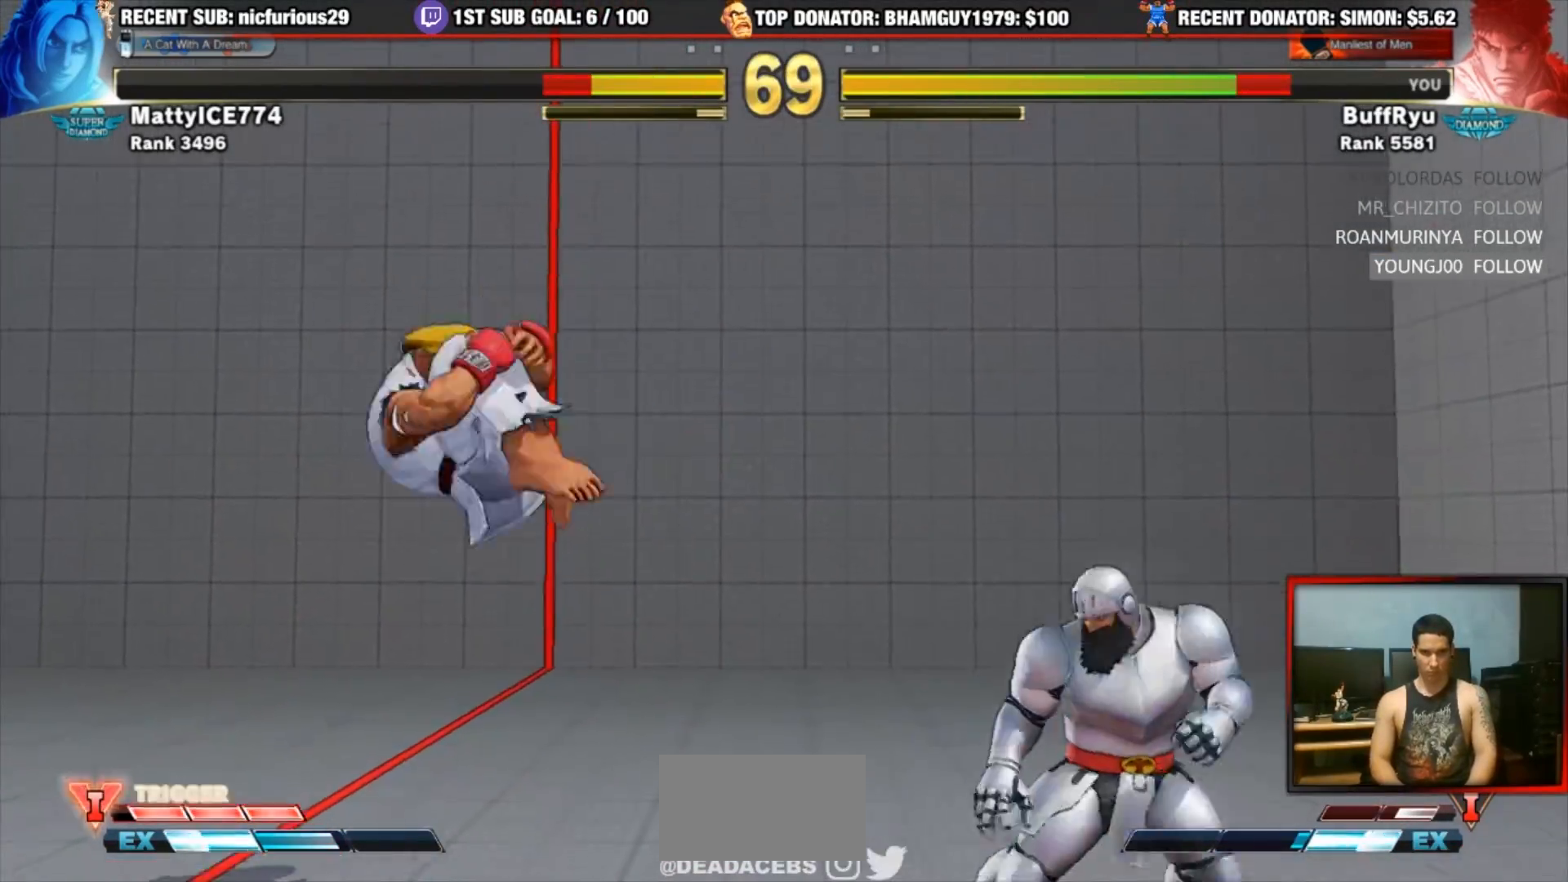
Gameplay with a controller (arcade stick); each line is a JSON object with the inputs held at the frame after it (dt_ms = milliseconds from this image to that frame). "events" lists button and stick changes between this image and that frame as [ms after this image, input, new state], when the widget could be followed in between. Not read: L3 R3.
{"dt_ms": 500, "buttons": [], "left_stick": "center", "events": [[83, "left_stick", "up-left"], [283, "left_stick", "center"]]}
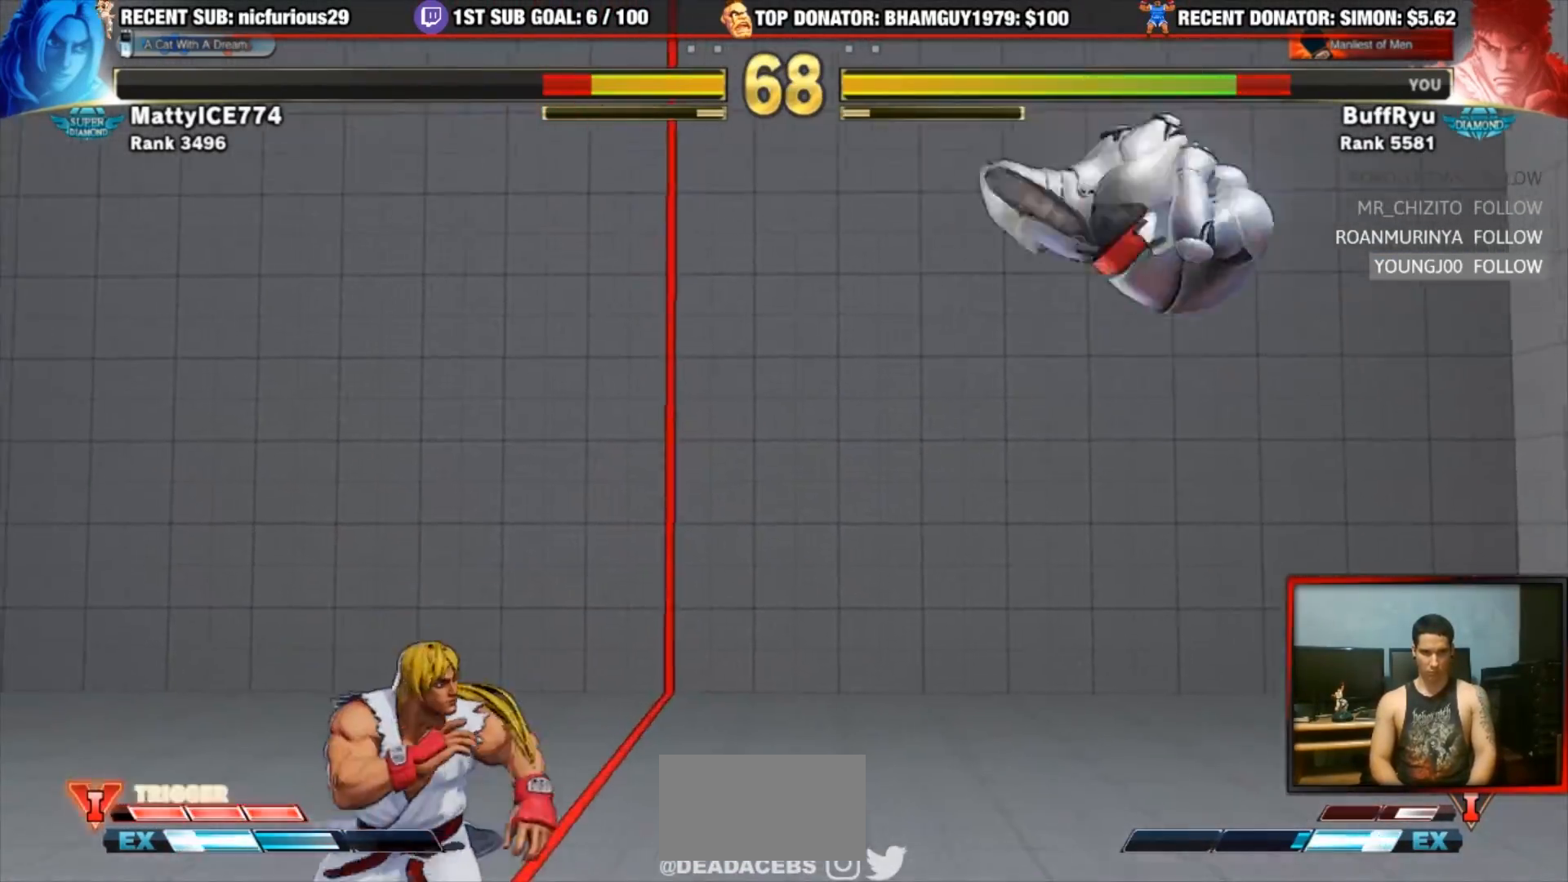
{"dt_ms": 500, "buttons": [], "left_stick": "down-right", "events": [[117, "R2", "down"], [217, "R2", "up"], [250, "left_stick", "down-right"]]}
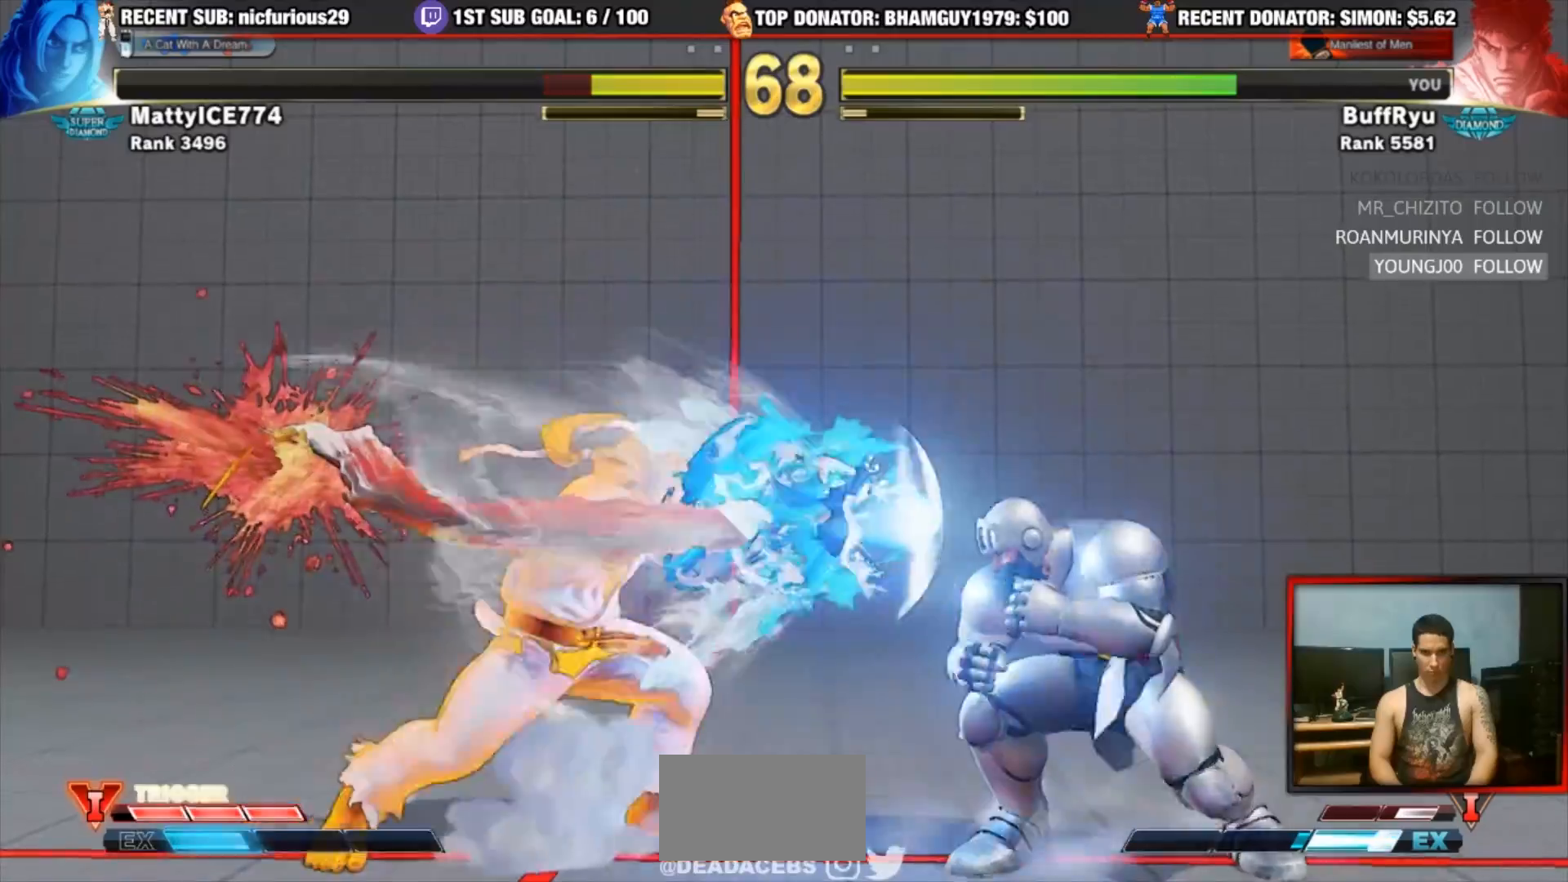
{"dt_ms": 500, "buttons": [], "left_stick": "right"}
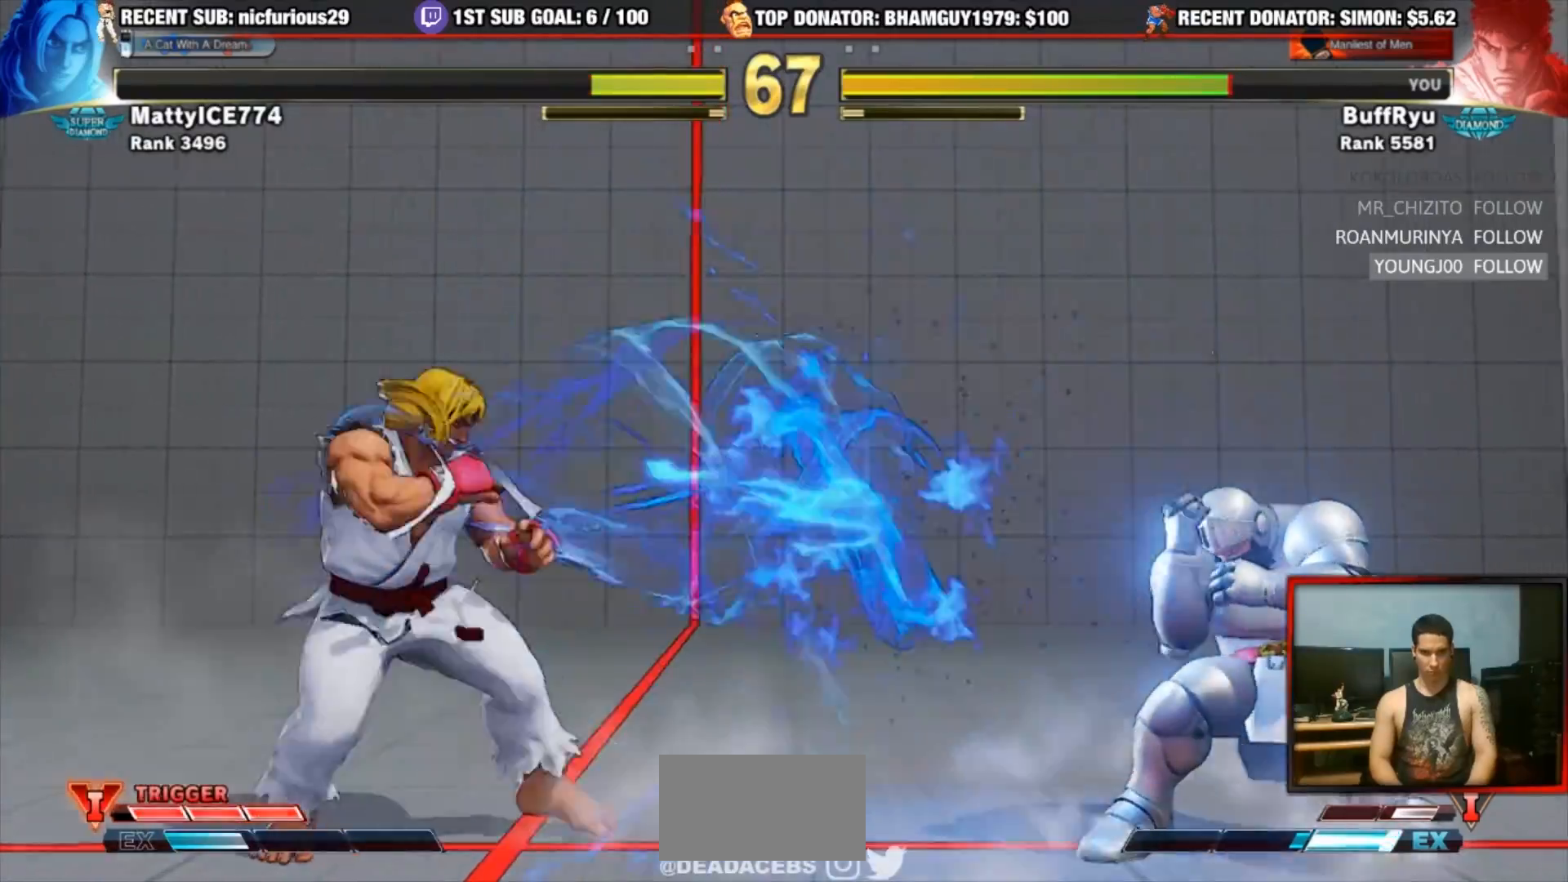
{"dt_ms": 500, "buttons": [], "left_stick": "right", "events": [[83, "left_stick", "down"], [250, "left_stick", "right"]]}
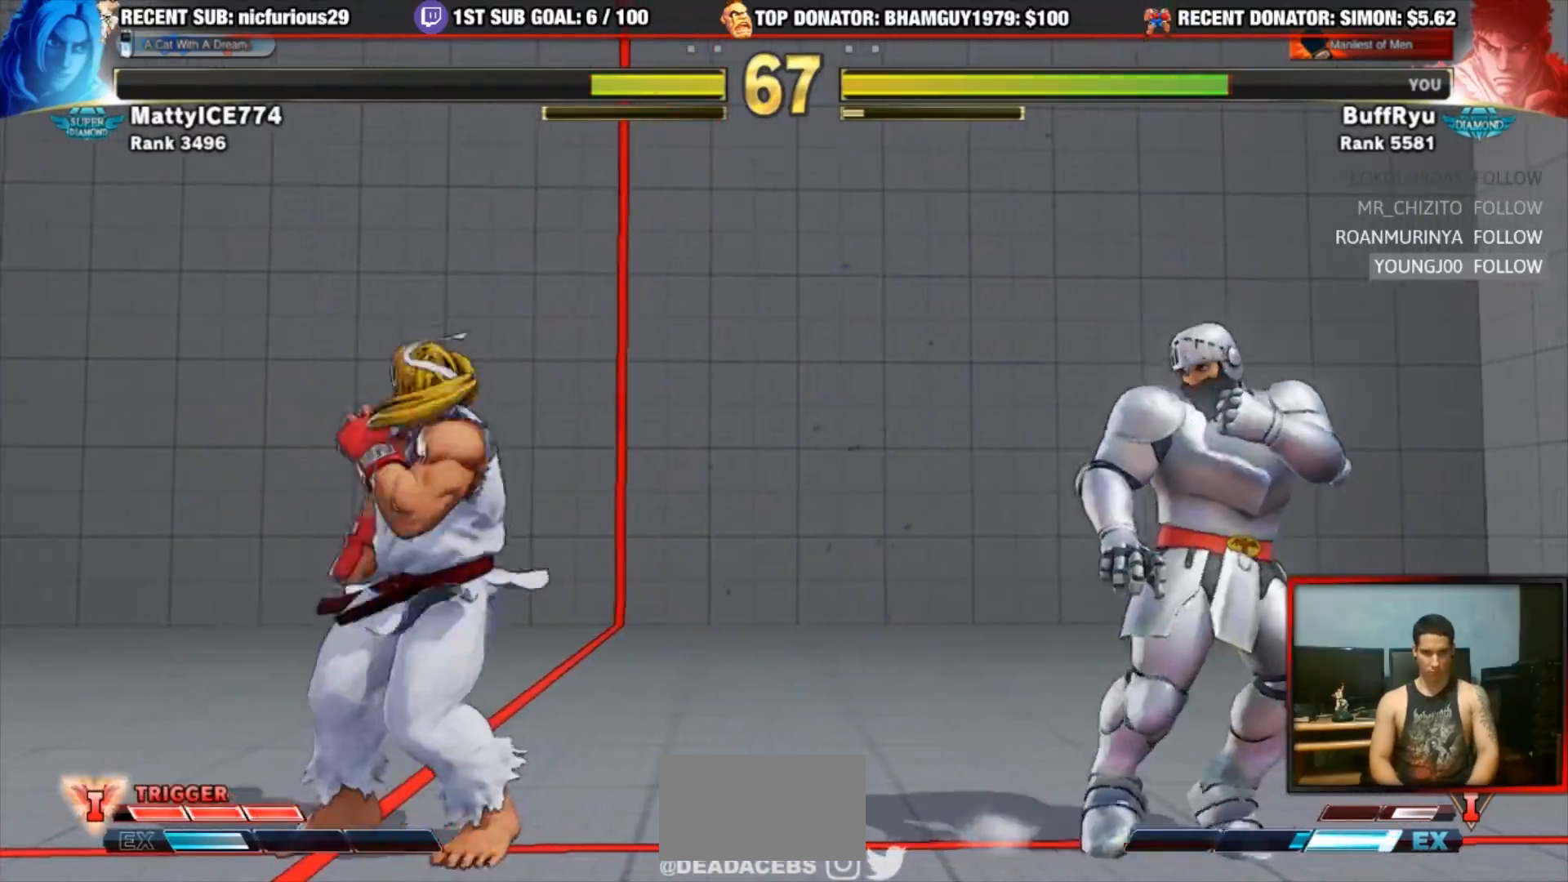
{"dt_ms": 500, "buttons": [], "left_stick": "center", "events": [[83, "left_stick", "down"], [183, "SQUARE", "down"], [183, "TRIANGLE", "down"], [183, "left_stick", "center"], [250, "SQUARE", "up"], [250, "TRIANGLE", "up"]]}
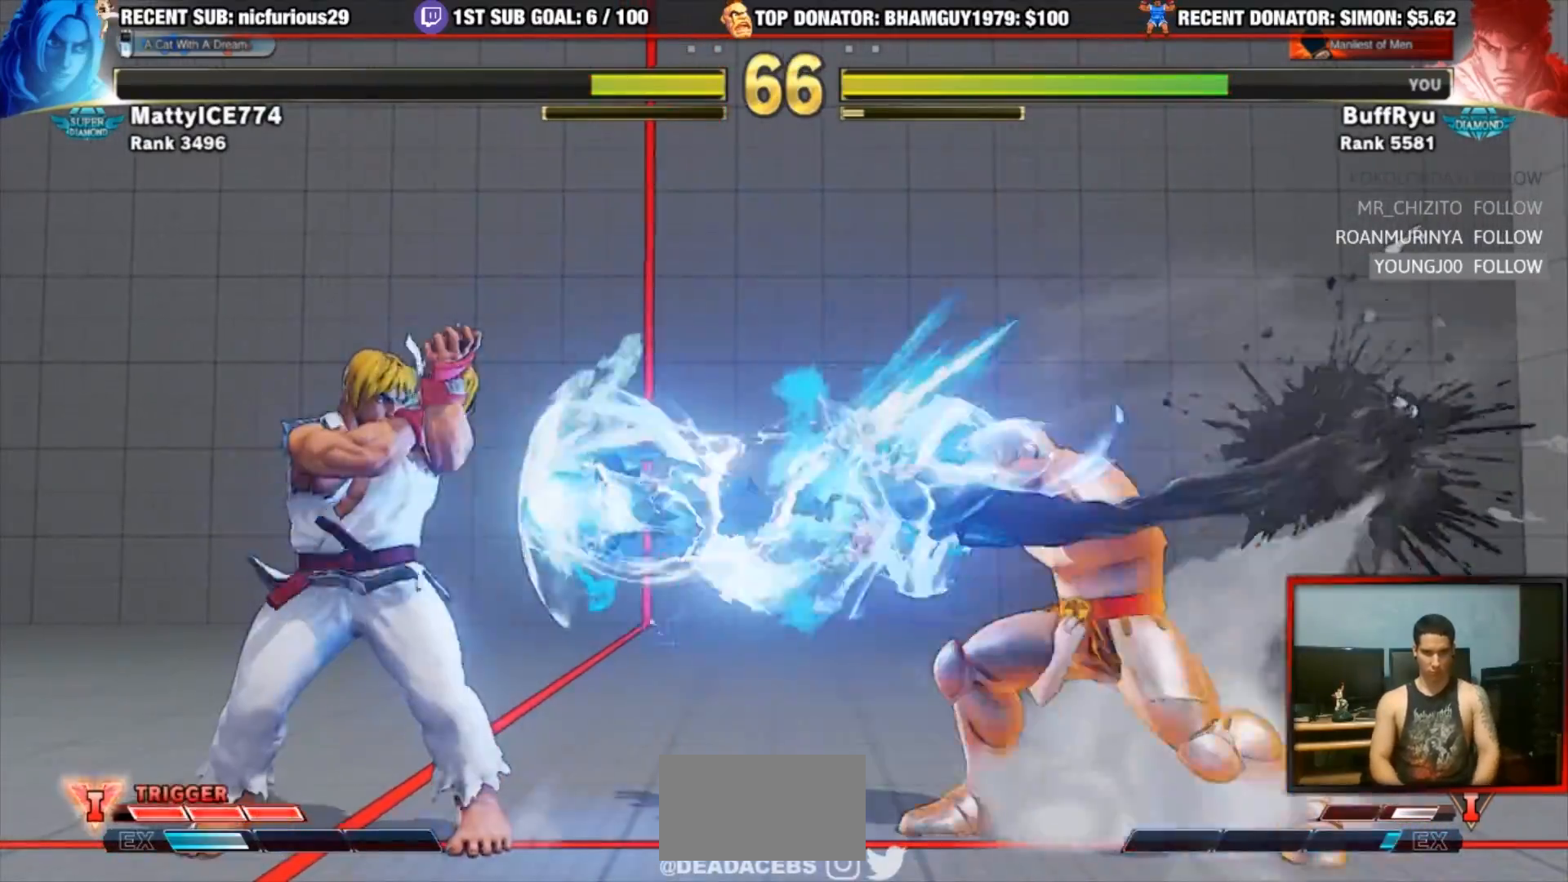
{"dt_ms": 500, "buttons": ["R1"], "left_stick": "center", "events": [[250, "left_stick", "down-right"], [317, "left_stick", "down-left"], [383, "left_stick", "center"], [450, "R1", "down"]]}
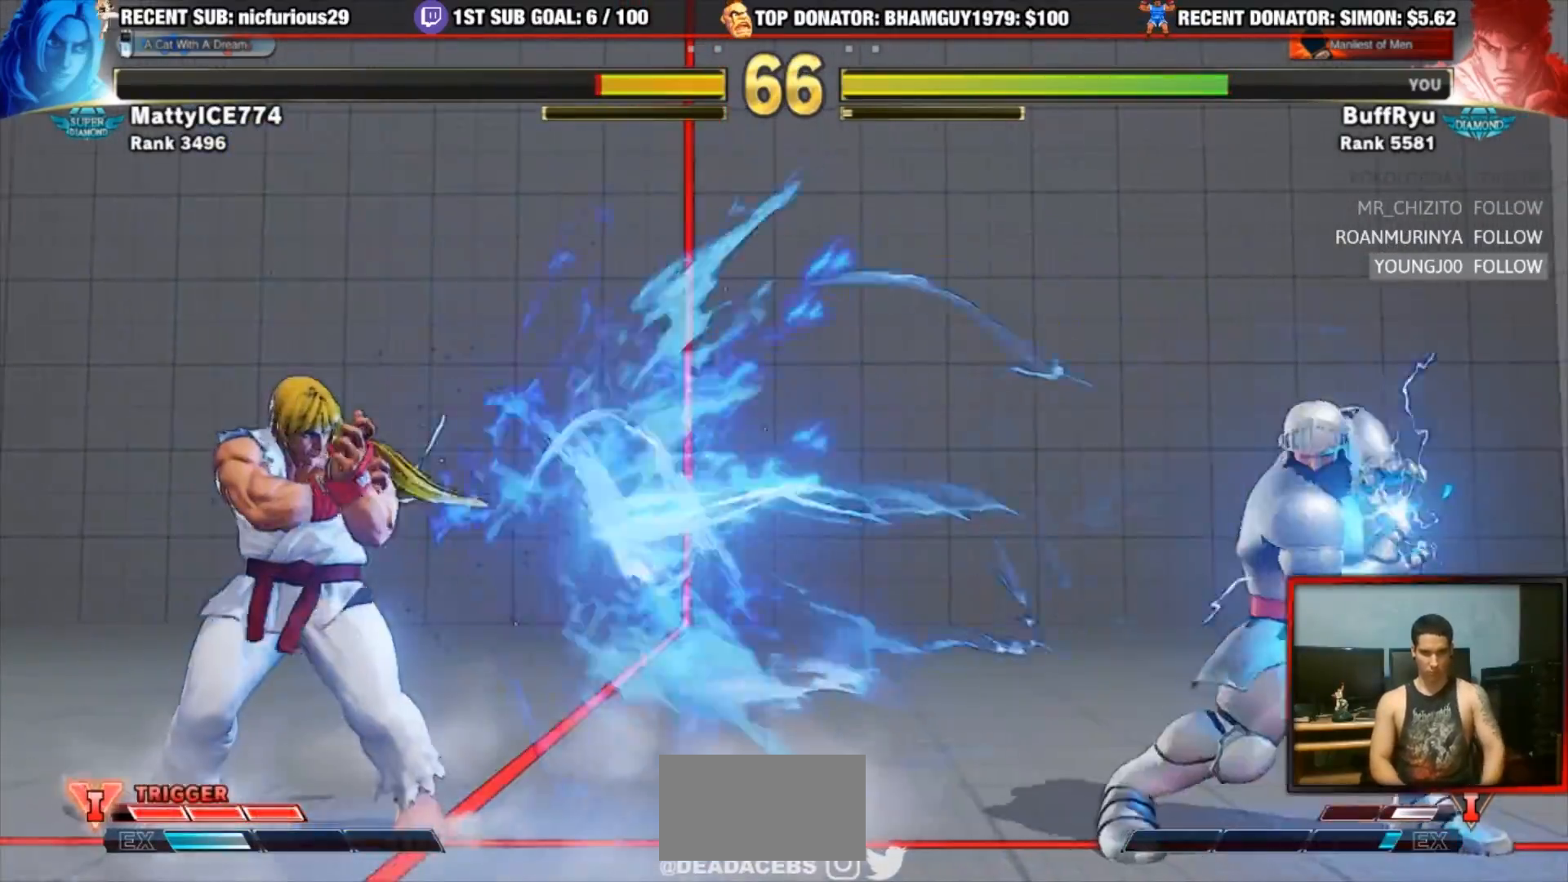
{"dt_ms": 500, "buttons": [], "left_stick": "right", "events": [[17, "R1", "up"], [483, "left_stick", "right"]]}
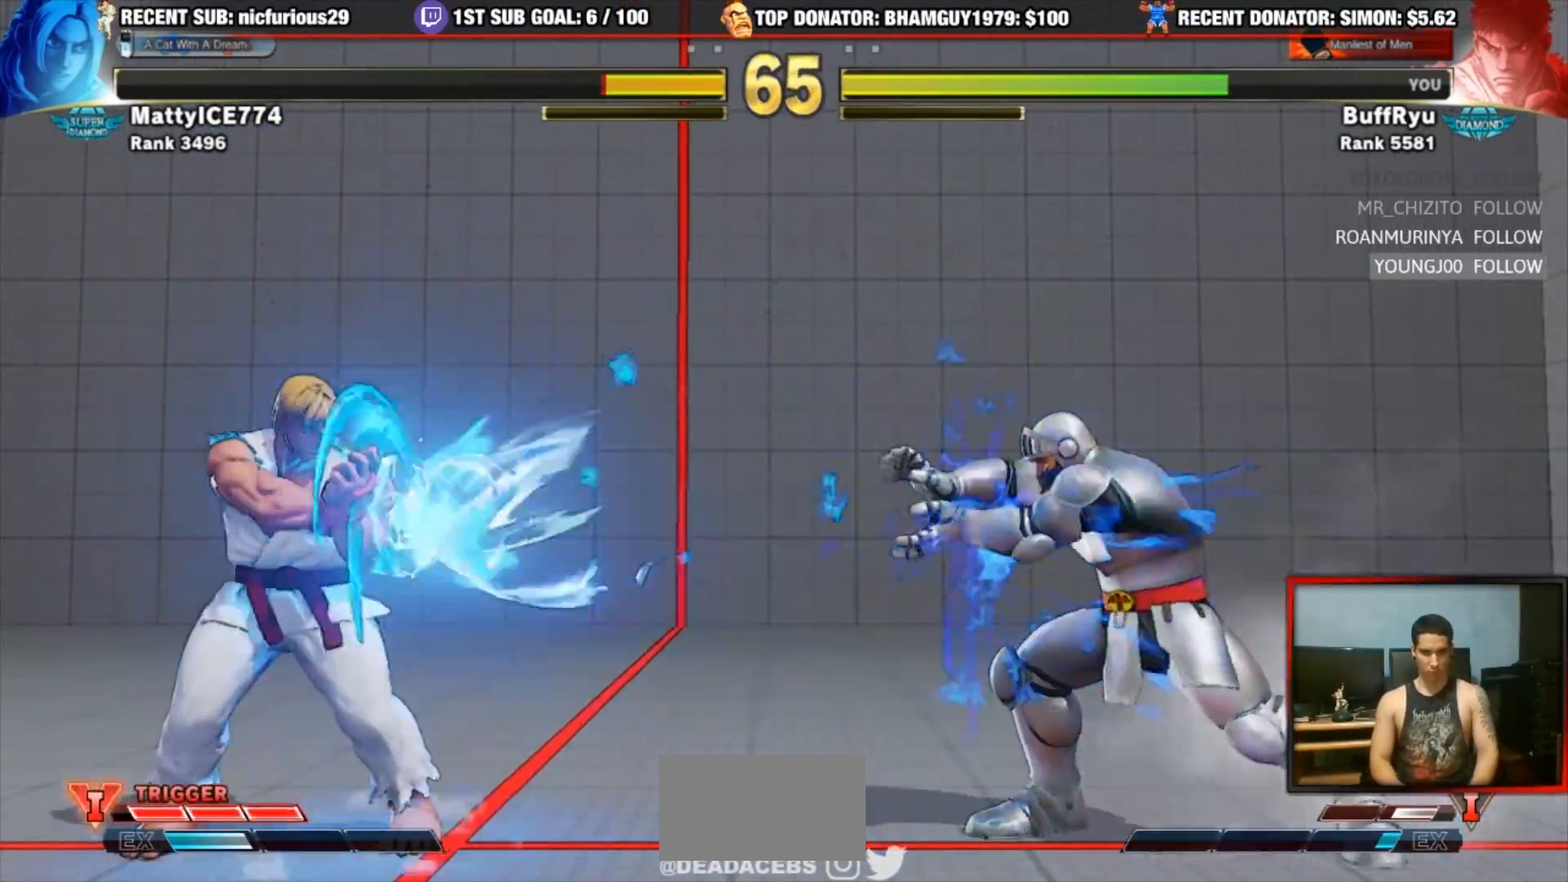
{"dt_ms": 500, "buttons": [], "left_stick": "center", "events": [[117, "left_stick", "left"], [183, "left_stick", "center"], [250, "left_stick", "left"], [483, "left_stick", "center"]]}
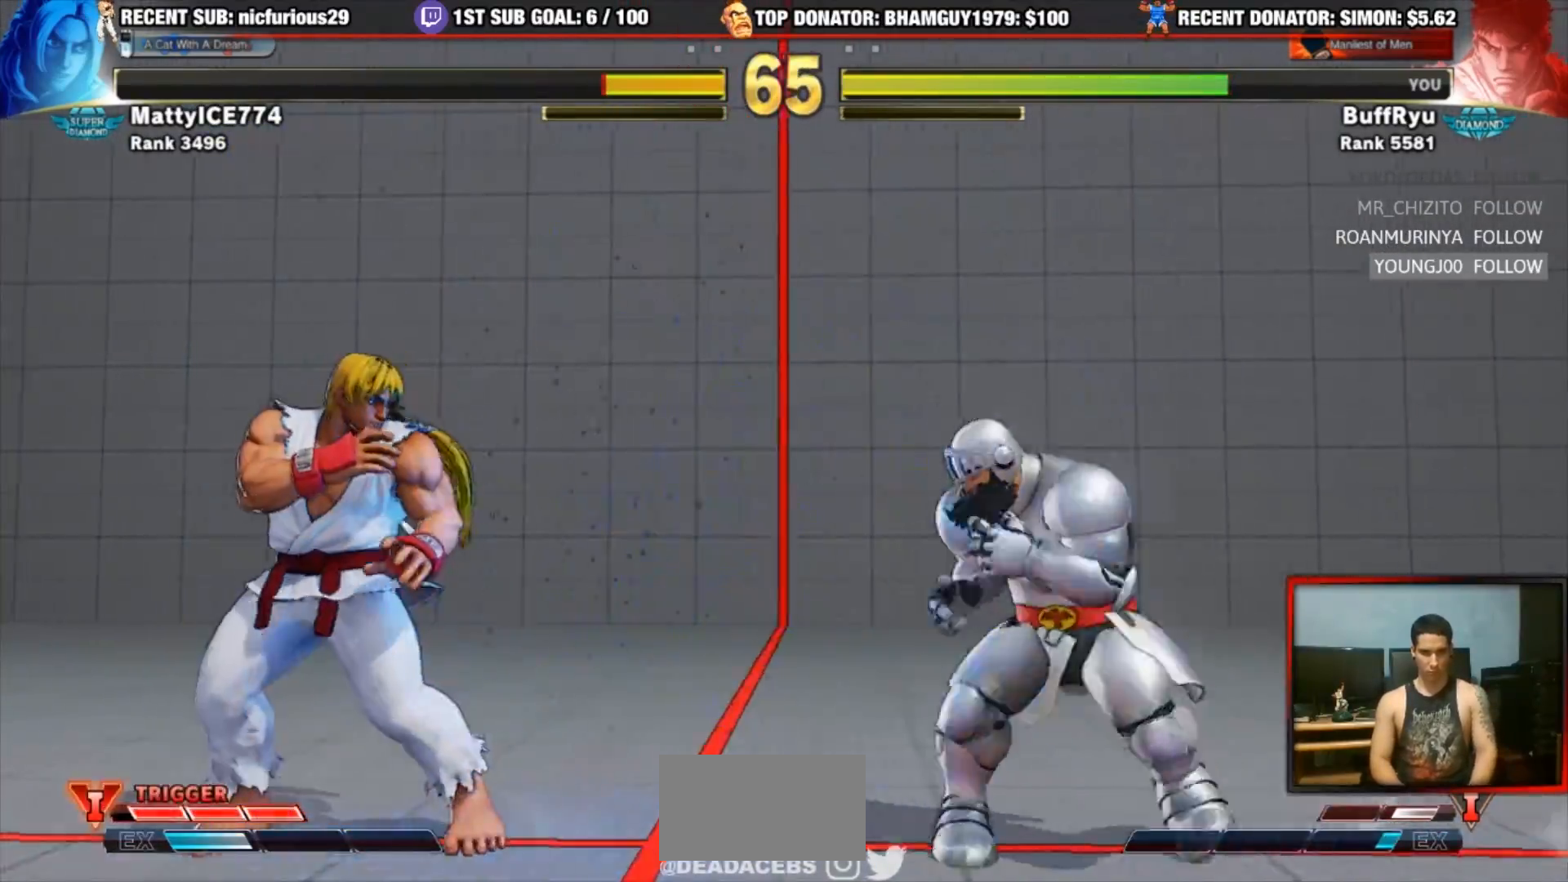
{"dt_ms": 500, "buttons": [], "left_stick": "center"}
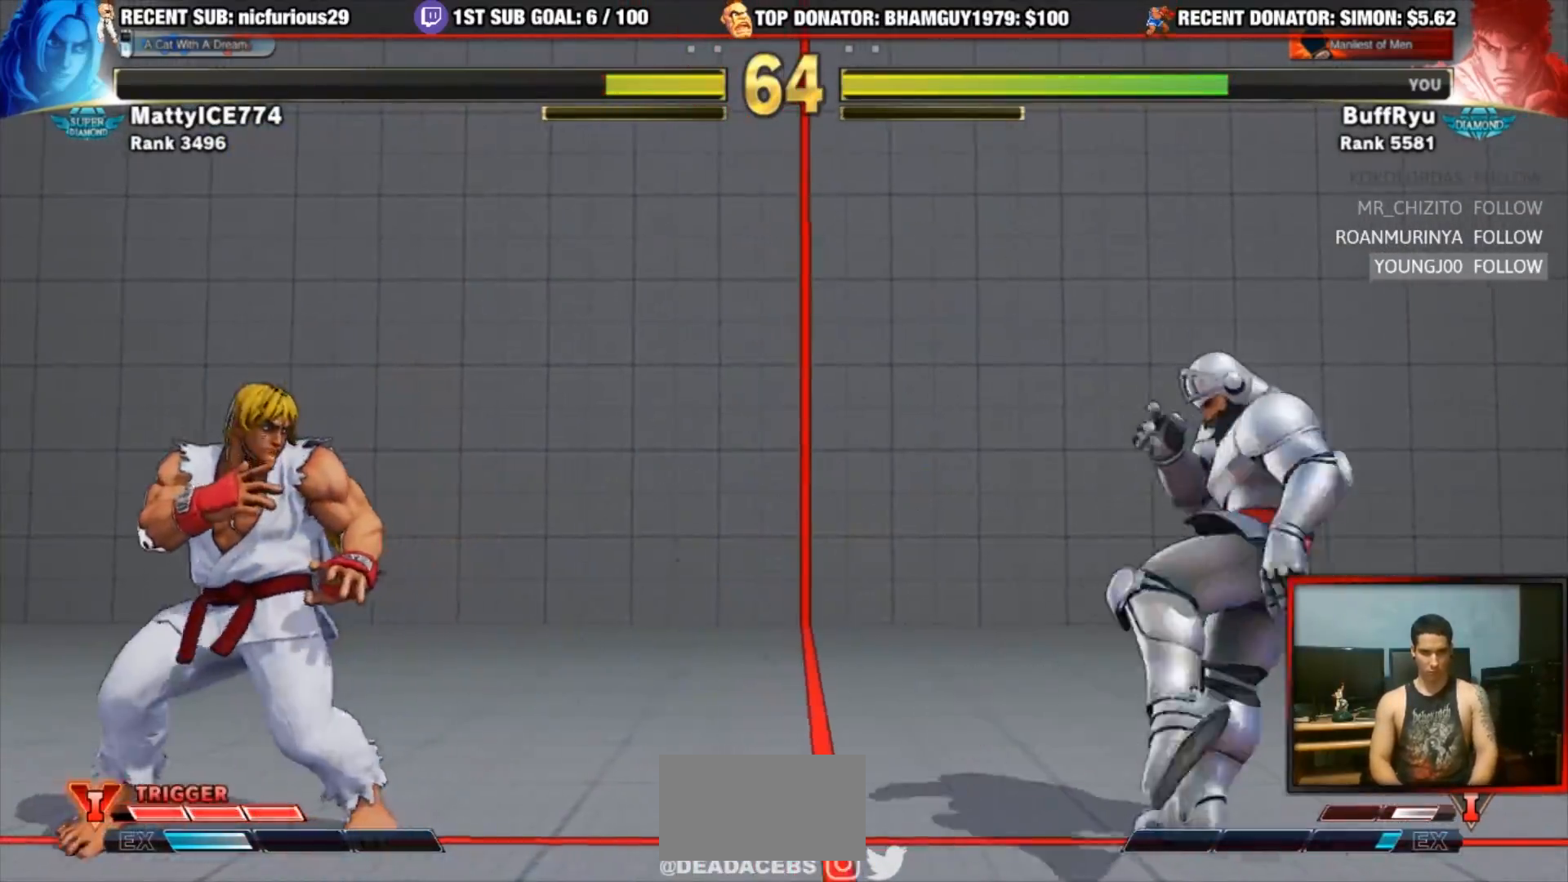
{"dt_ms": 500, "buttons": [], "left_stick": "down-right"}
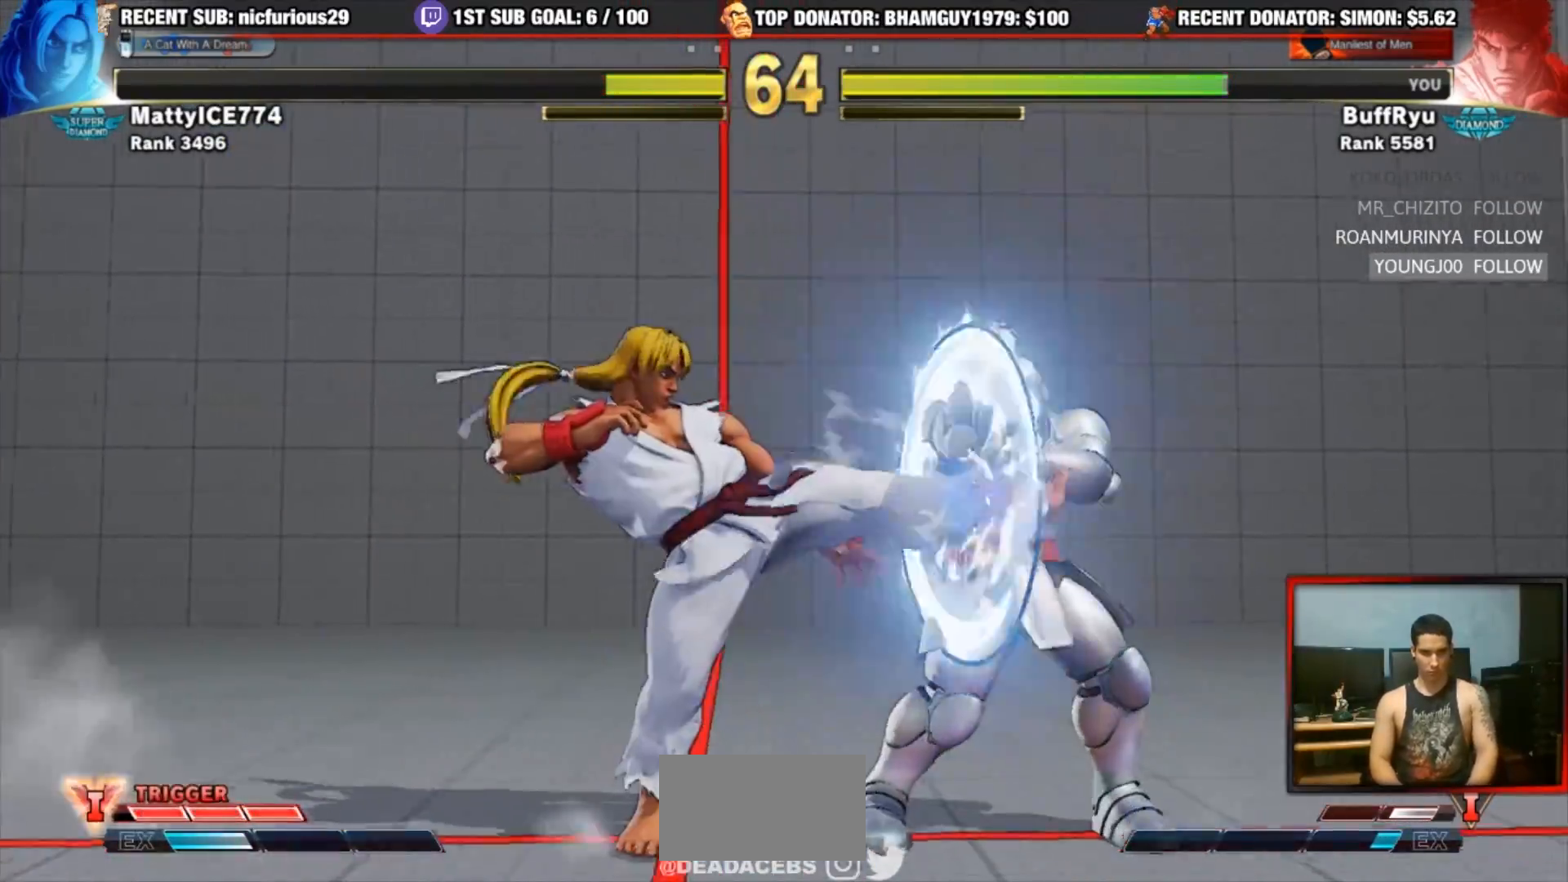
{"dt_ms": 500, "buttons": ["CROSS"], "left_stick": "center"}
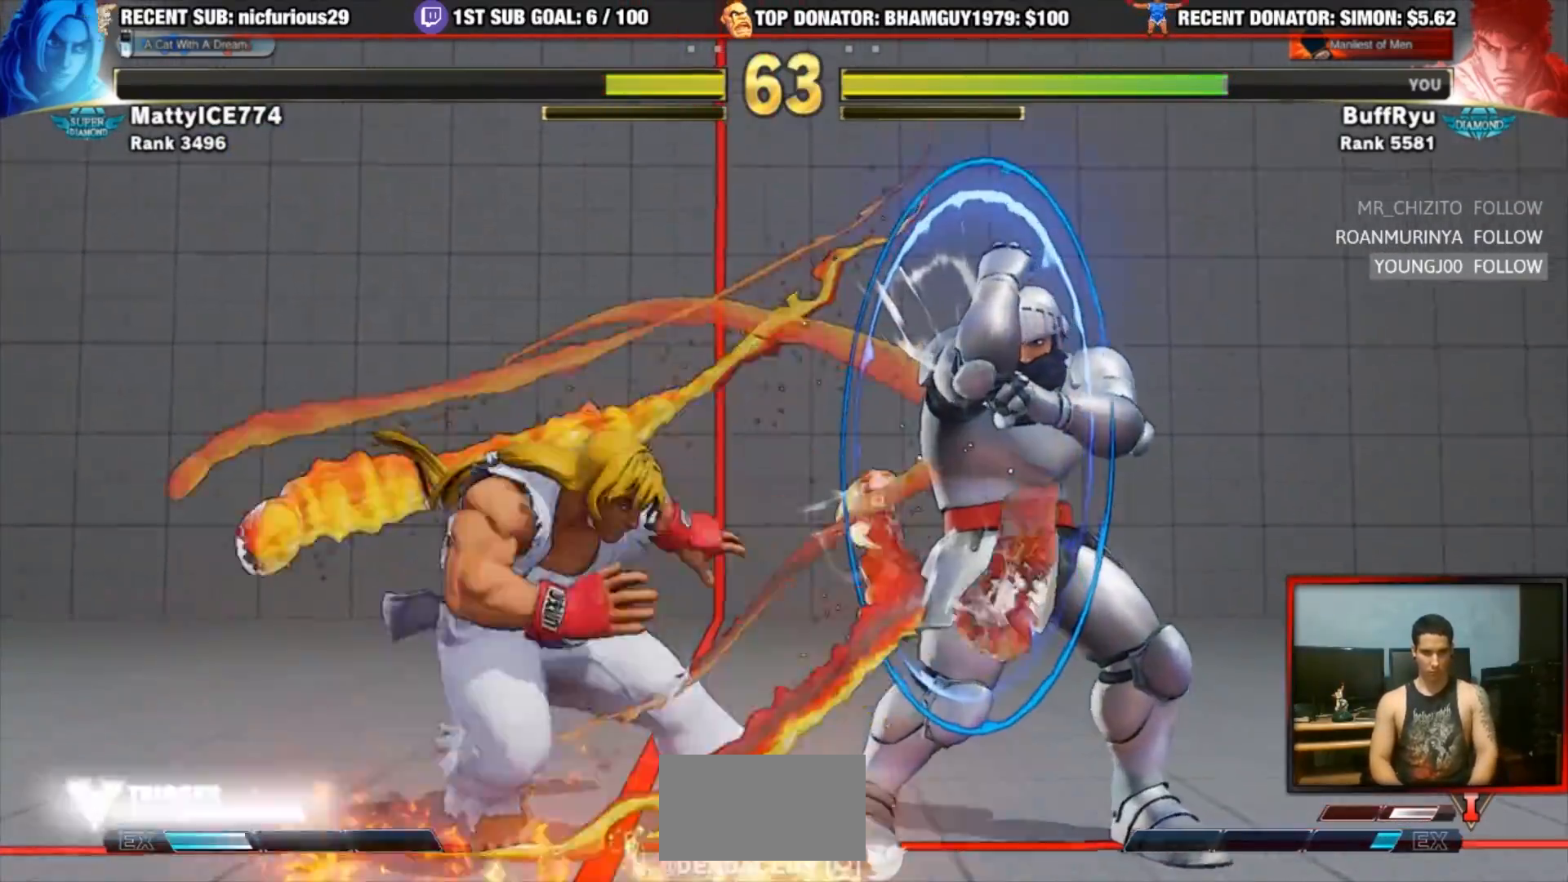
{"dt_ms": 500, "buttons": [], "left_stick": "down", "events": [[17, "left_stick", "right"], [83, "CROSS", "up"], [83, "left_stick", "down-right"], [350, "left_stick", "left"], [450, "left_stick", "down"]]}
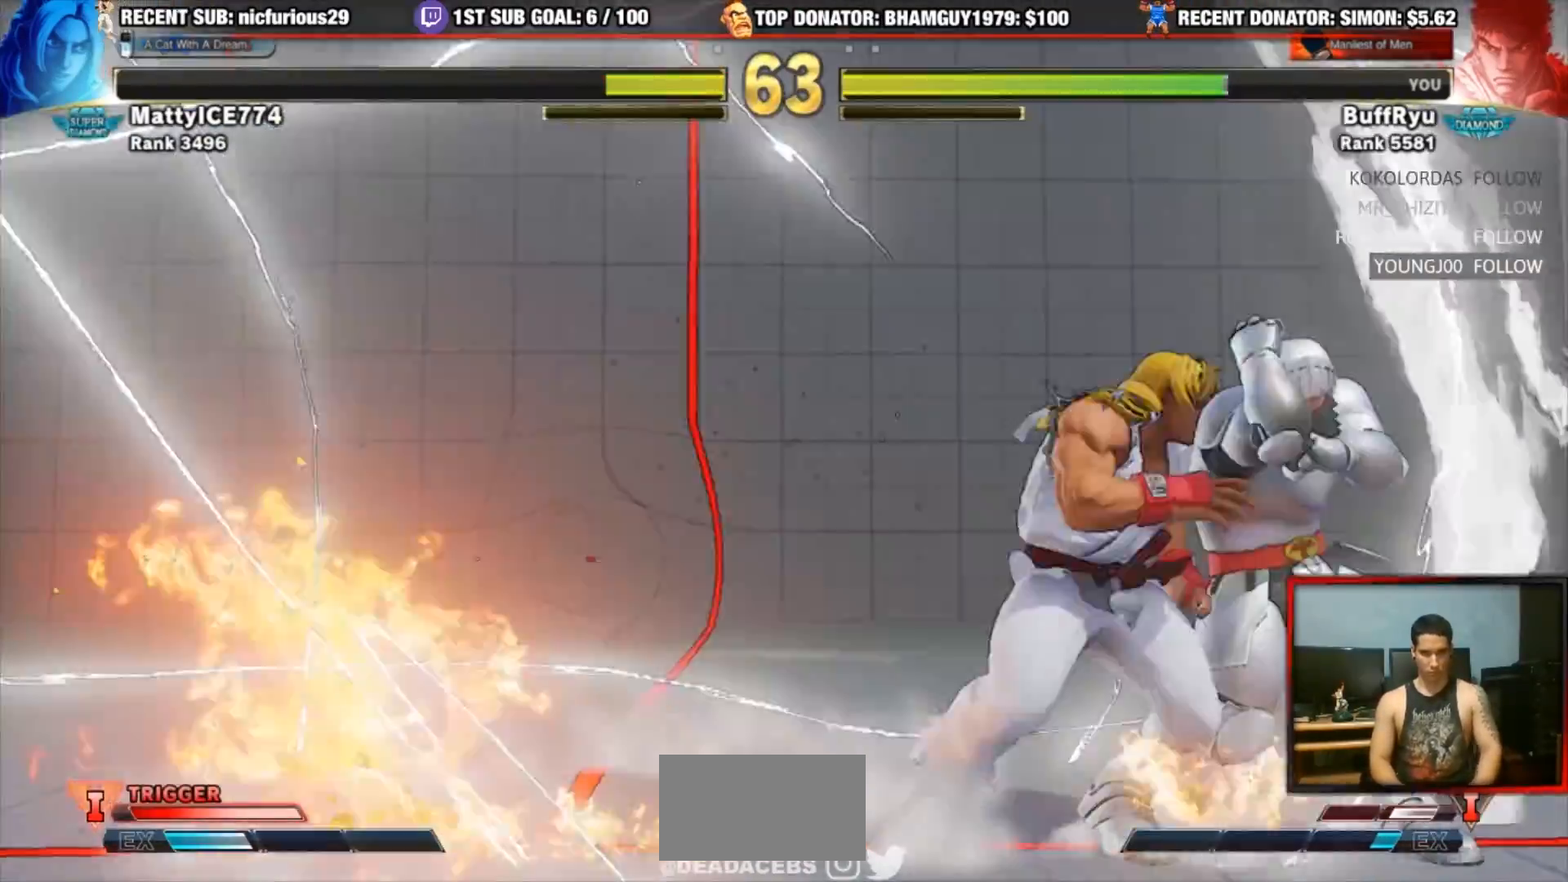
{"dt_ms": 500, "buttons": [], "left_stick": "down-right", "events": [[83, "SQUARE", "down"], [83, "left_stick", "center"], [150, "SQUARE", "up"], [317, "left_stick", "down-right"]]}
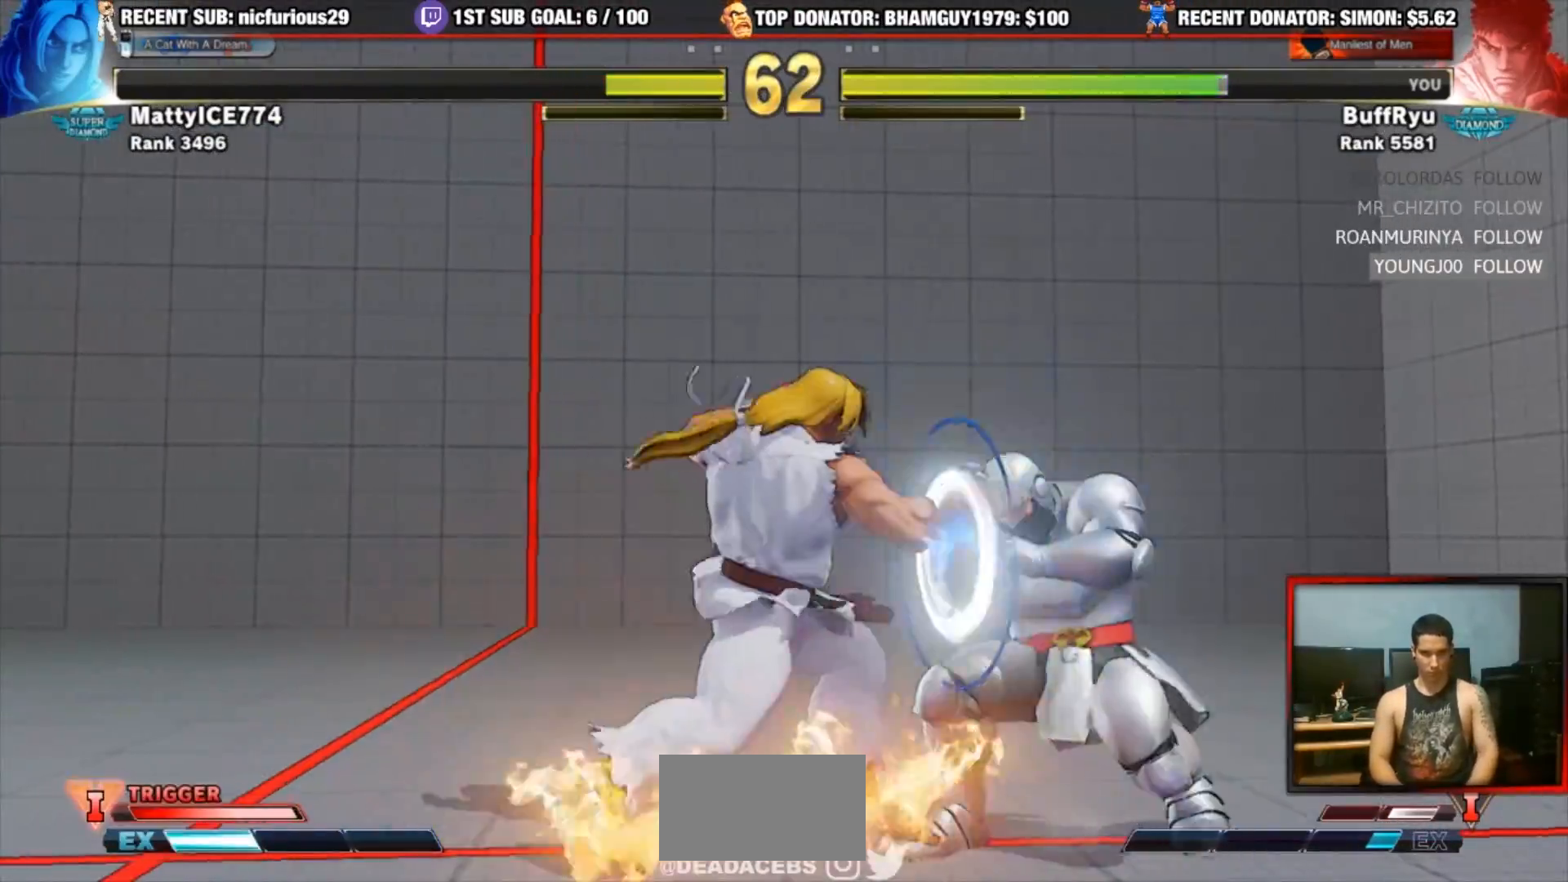
{"dt_ms": 500, "buttons": [], "left_stick": "down-right", "events": [[83, "CROSS", "down"], [83, "SQUARE", "down"], [283, "CROSS", "up"], [317, "SQUARE", "up"]]}
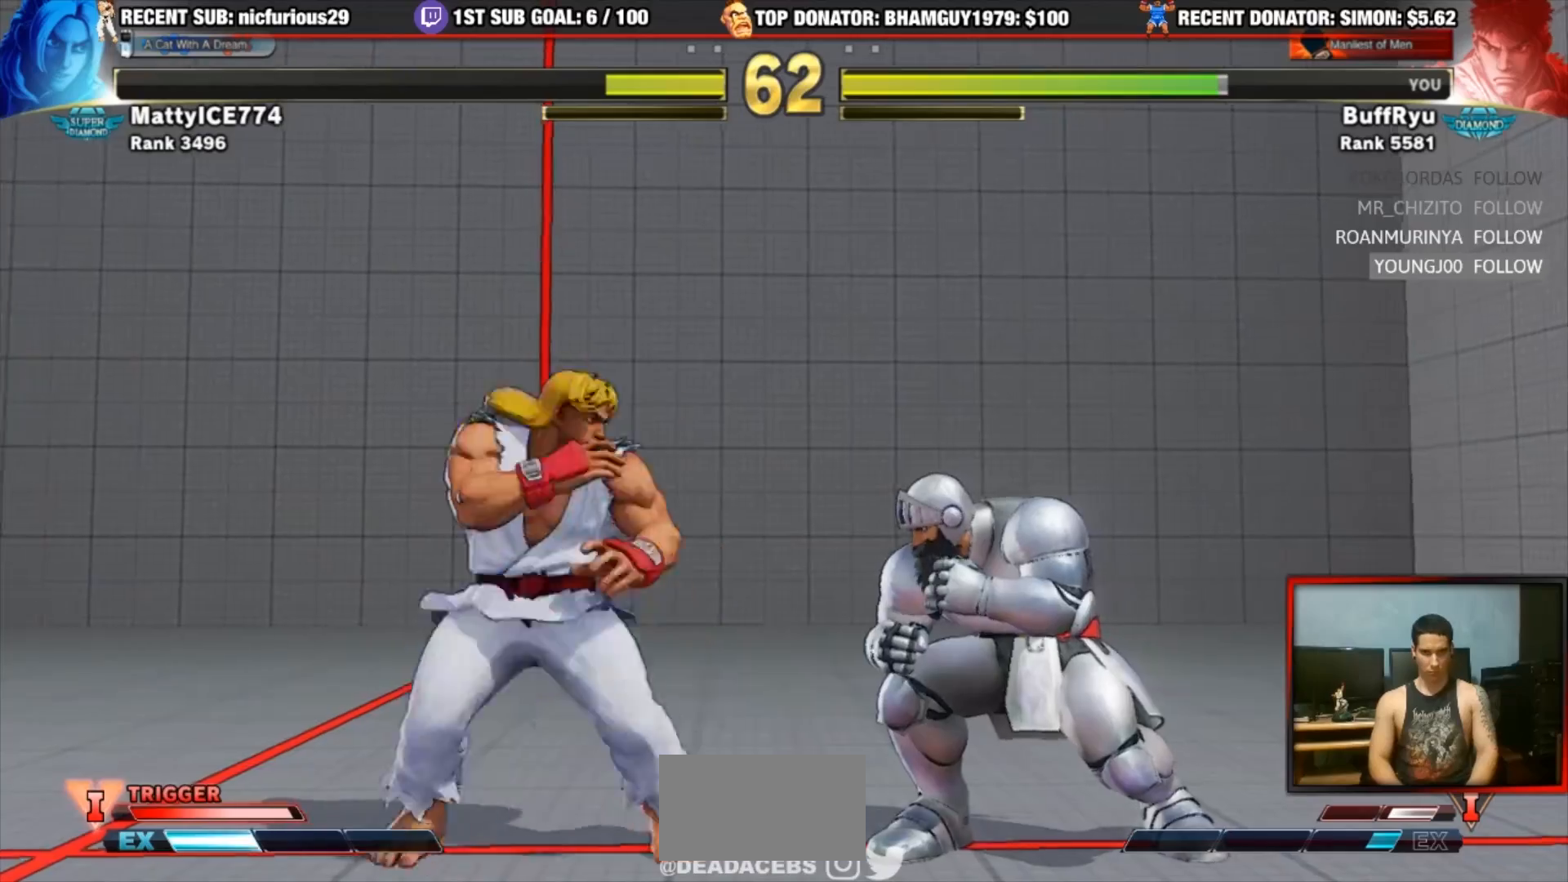
{"dt_ms": 500, "buttons": [], "left_stick": "down-right", "events": []}
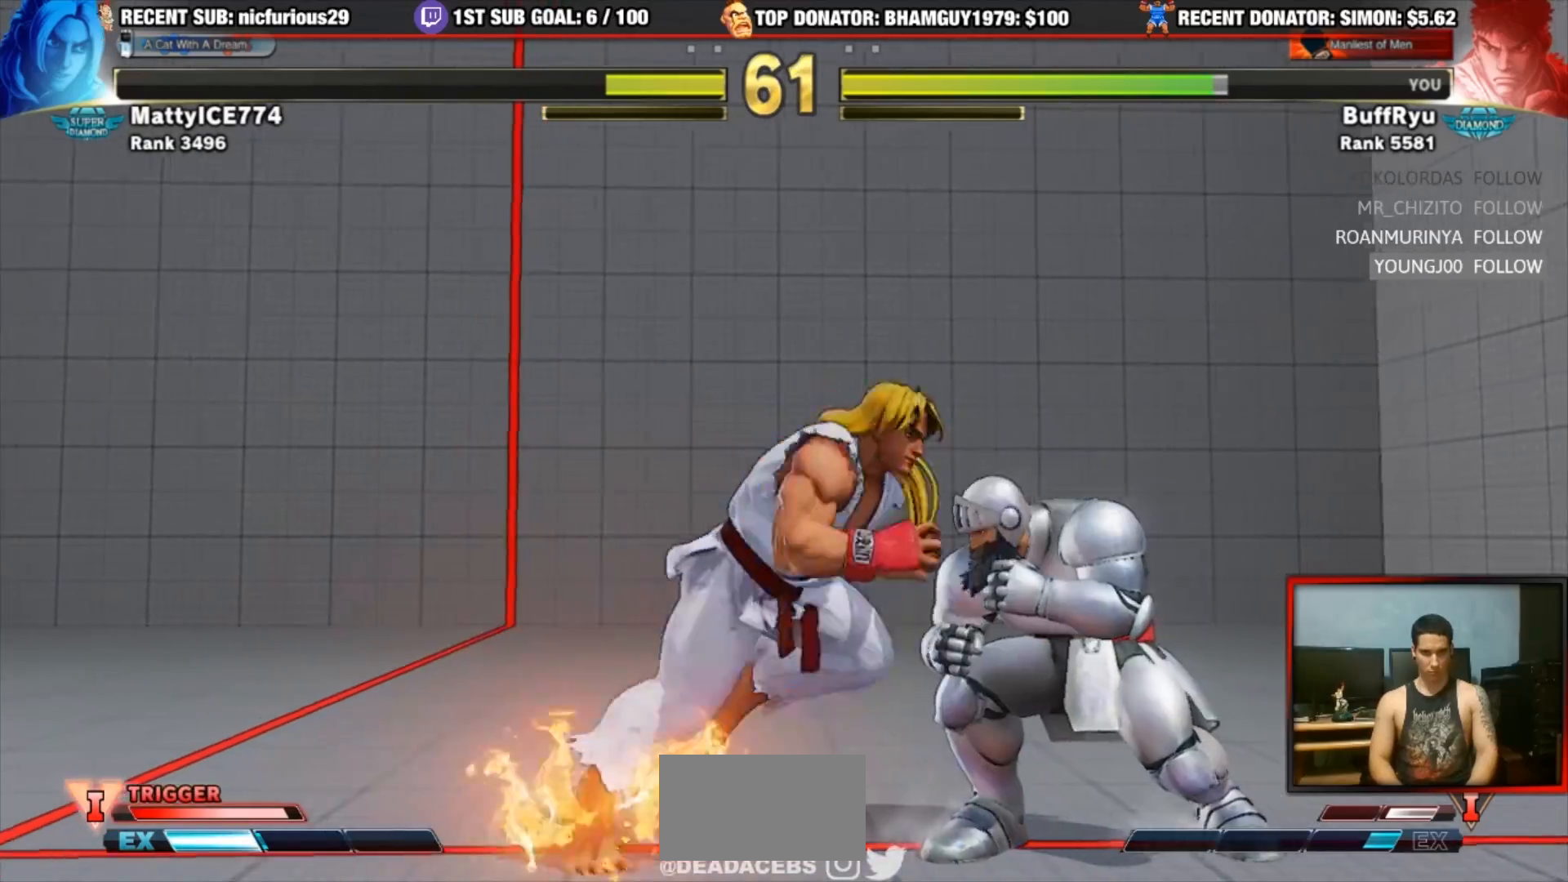
{"dt_ms": 500, "buttons": ["CROSS", "SQUARE"], "left_stick": "down-right"}
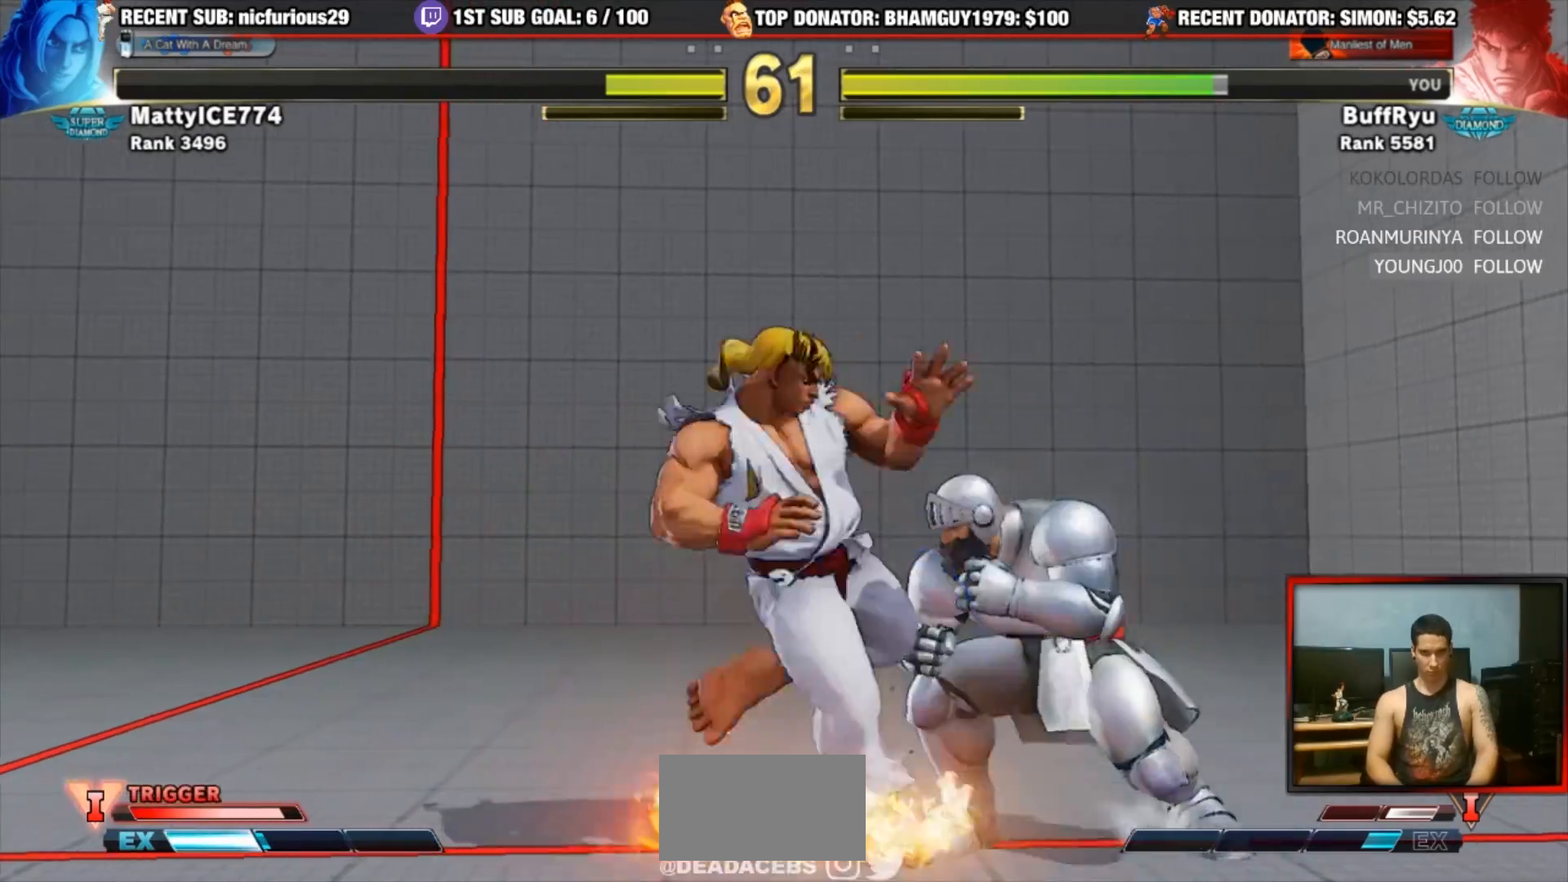
{"dt_ms": 500, "buttons": [], "left_stick": "center", "events": [[50, "CROSS", "up"], [83, "SQUARE", "up"], [317, "left_stick", "down"], [417, "SQUARE", "down"], [417, "left_stick", "center"], [483, "SQUARE", "up"]]}
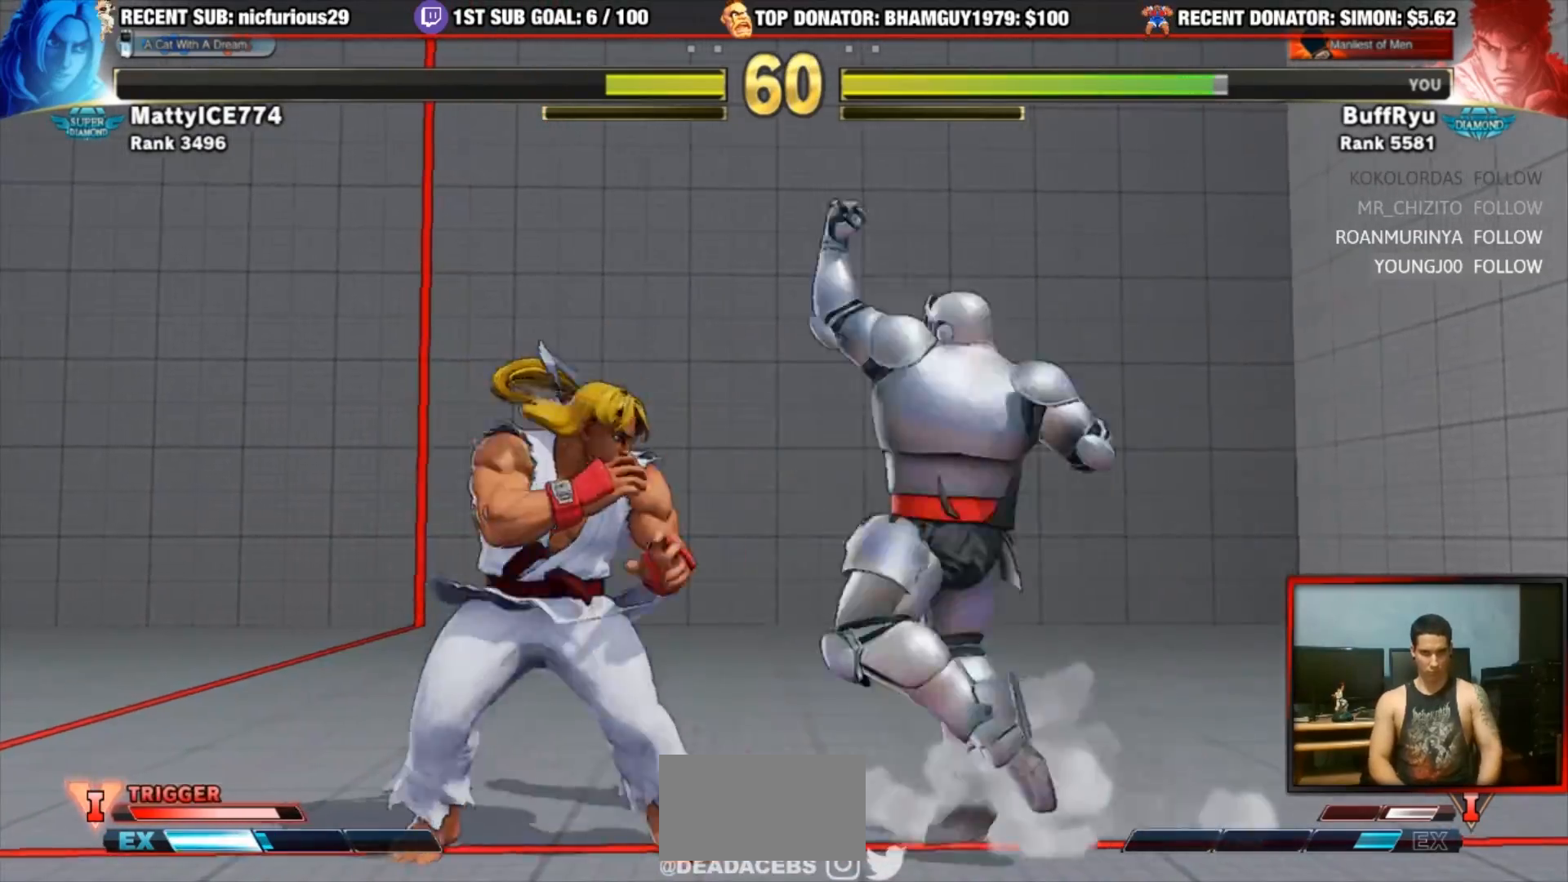
{"dt_ms": 500, "buttons": [], "left_stick": "down-right", "events": [[450, "left_stick", "down-right"]]}
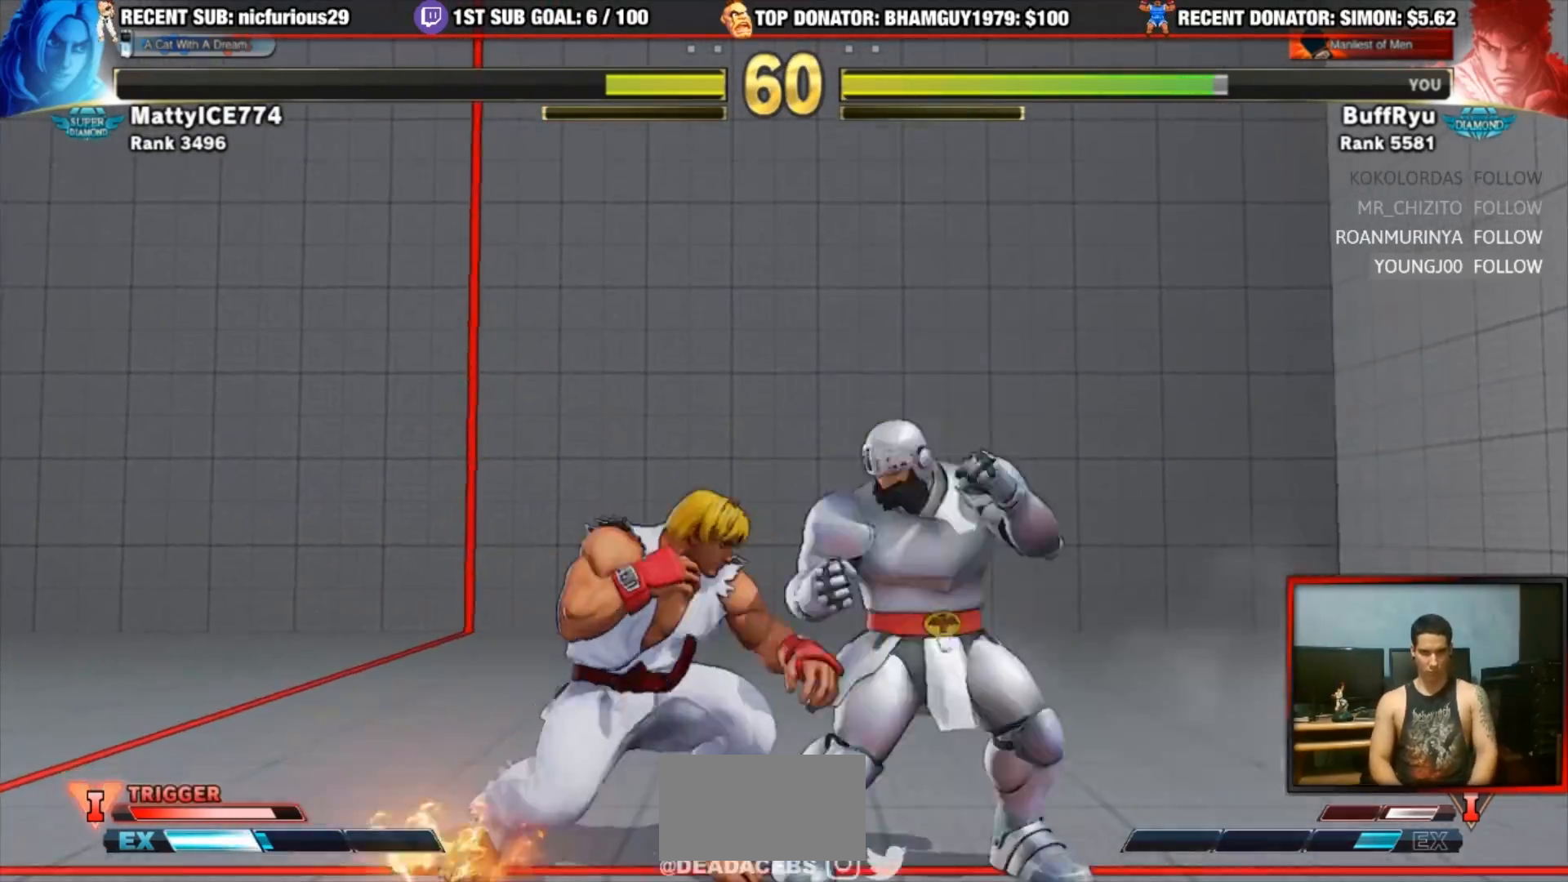
{"dt_ms": 500, "buttons": [], "left_stick": "down-right", "events": []}
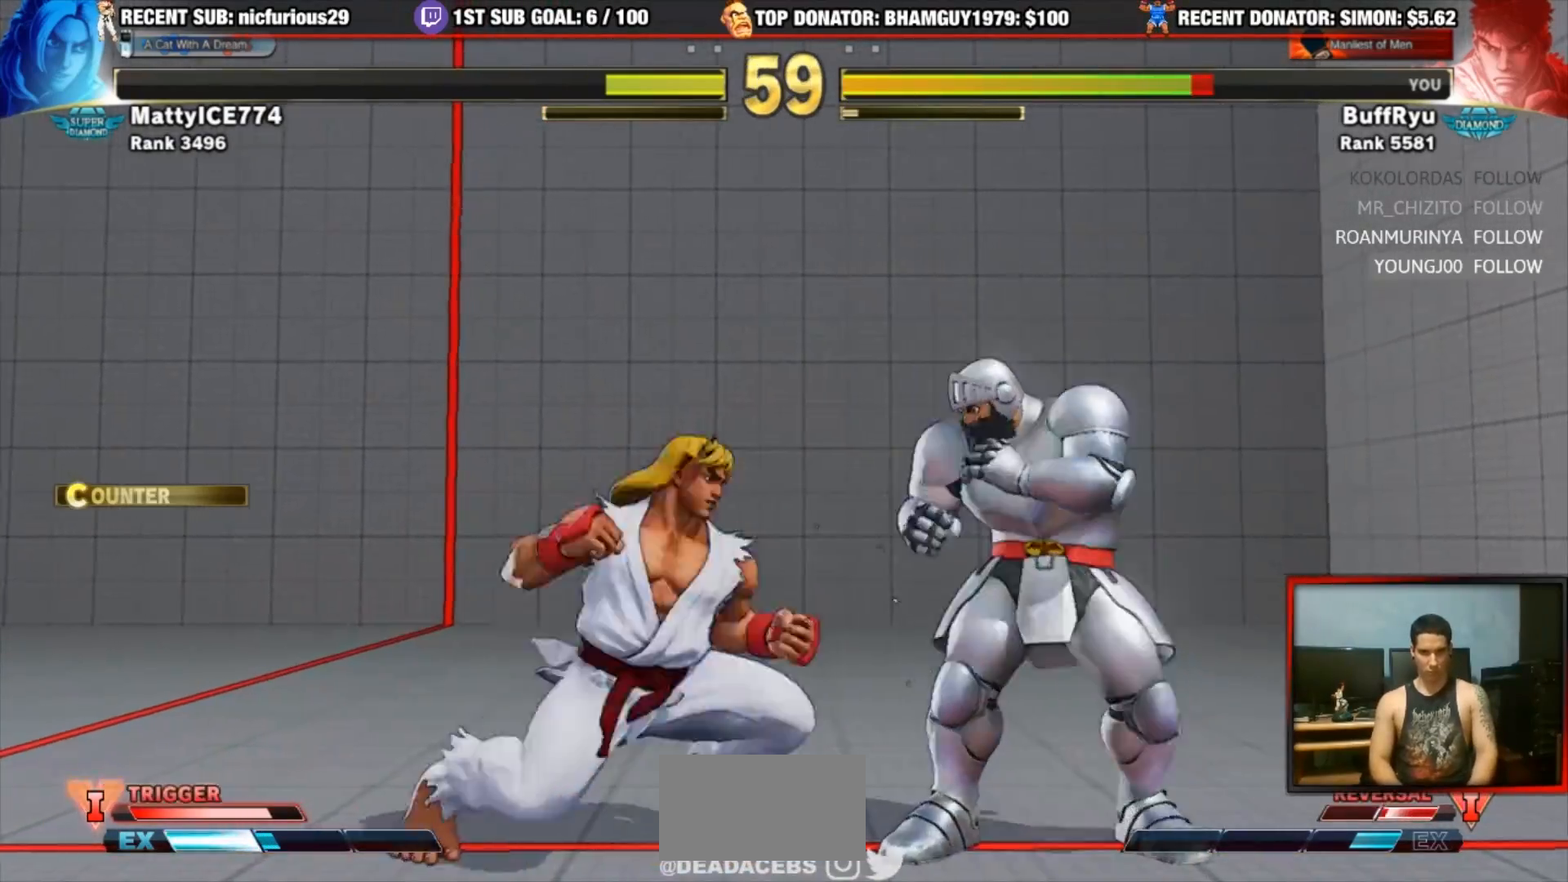
{"dt_ms": 500, "buttons": [], "left_stick": "down-right"}
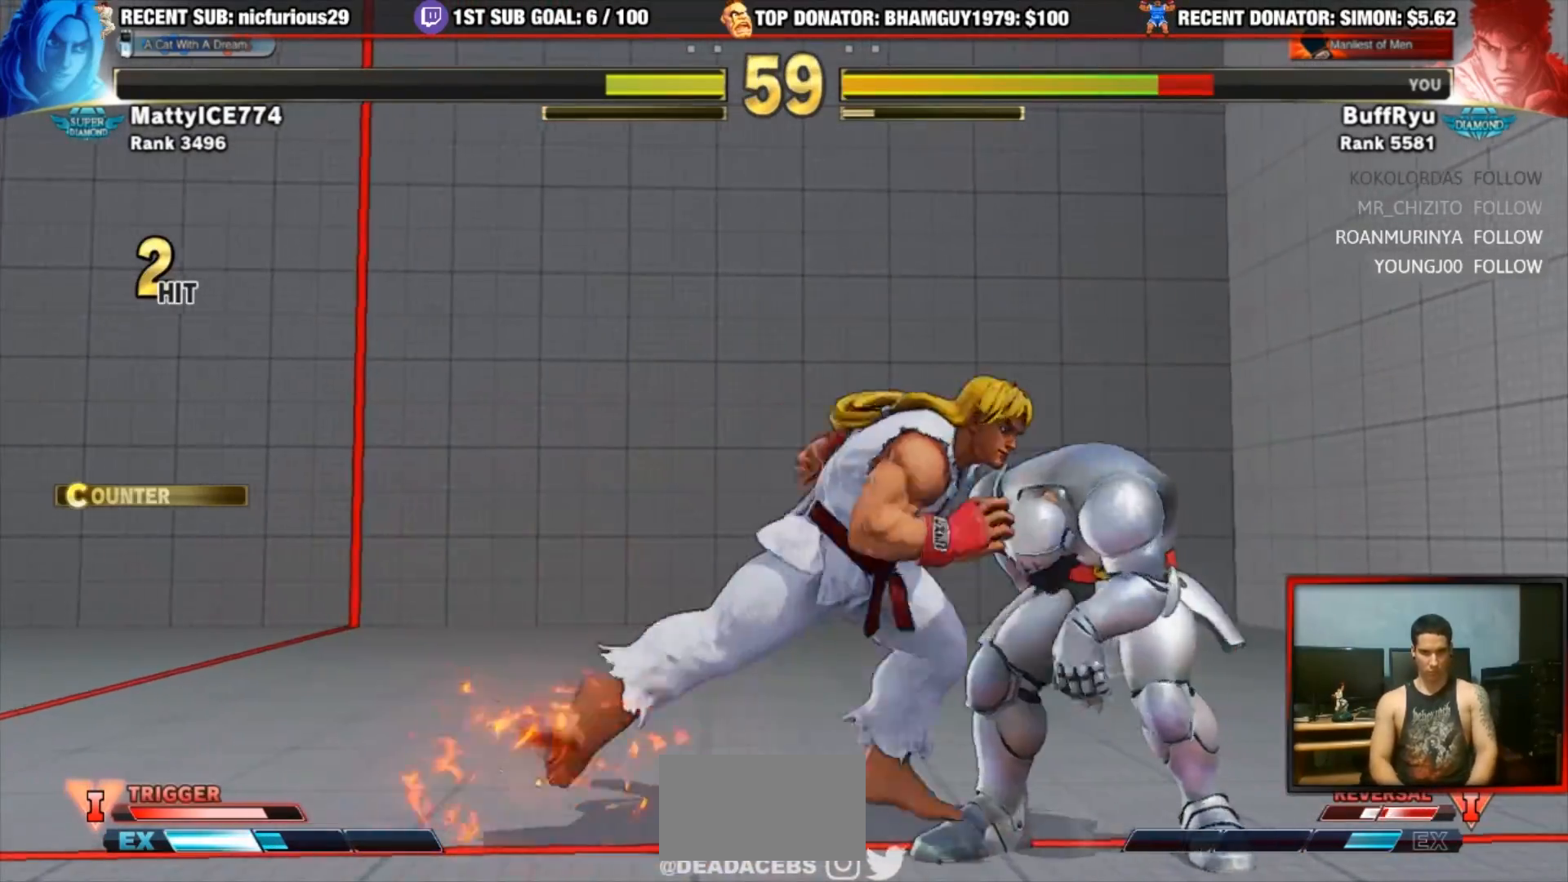
{"dt_ms": 1000, "buttons": [], "left_stick": "down-right"}
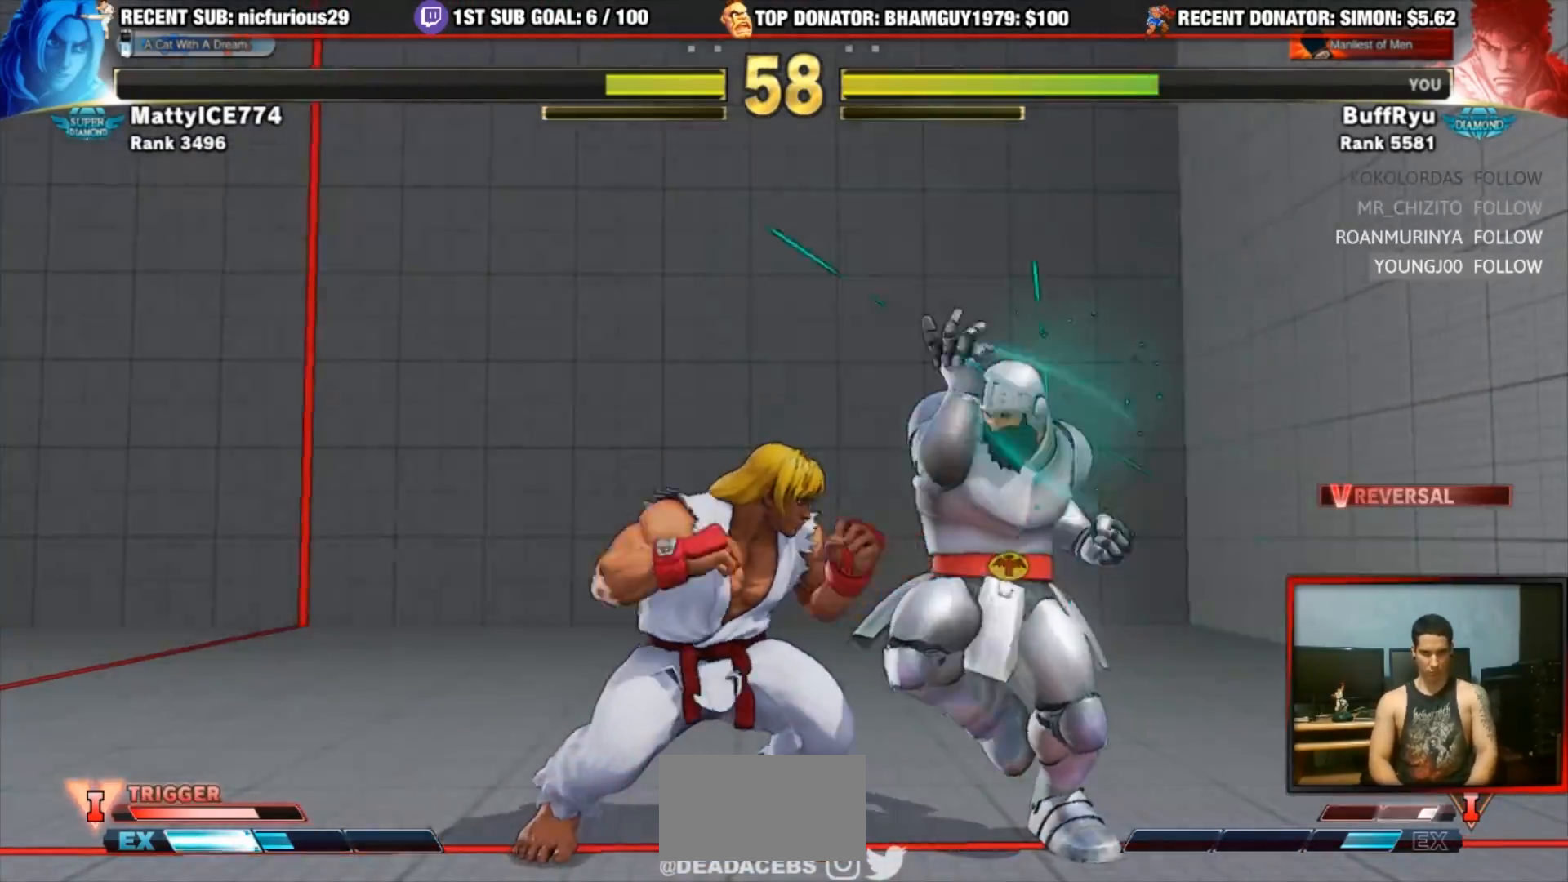
{"dt_ms": 500, "buttons": [], "left_stick": "down-right"}
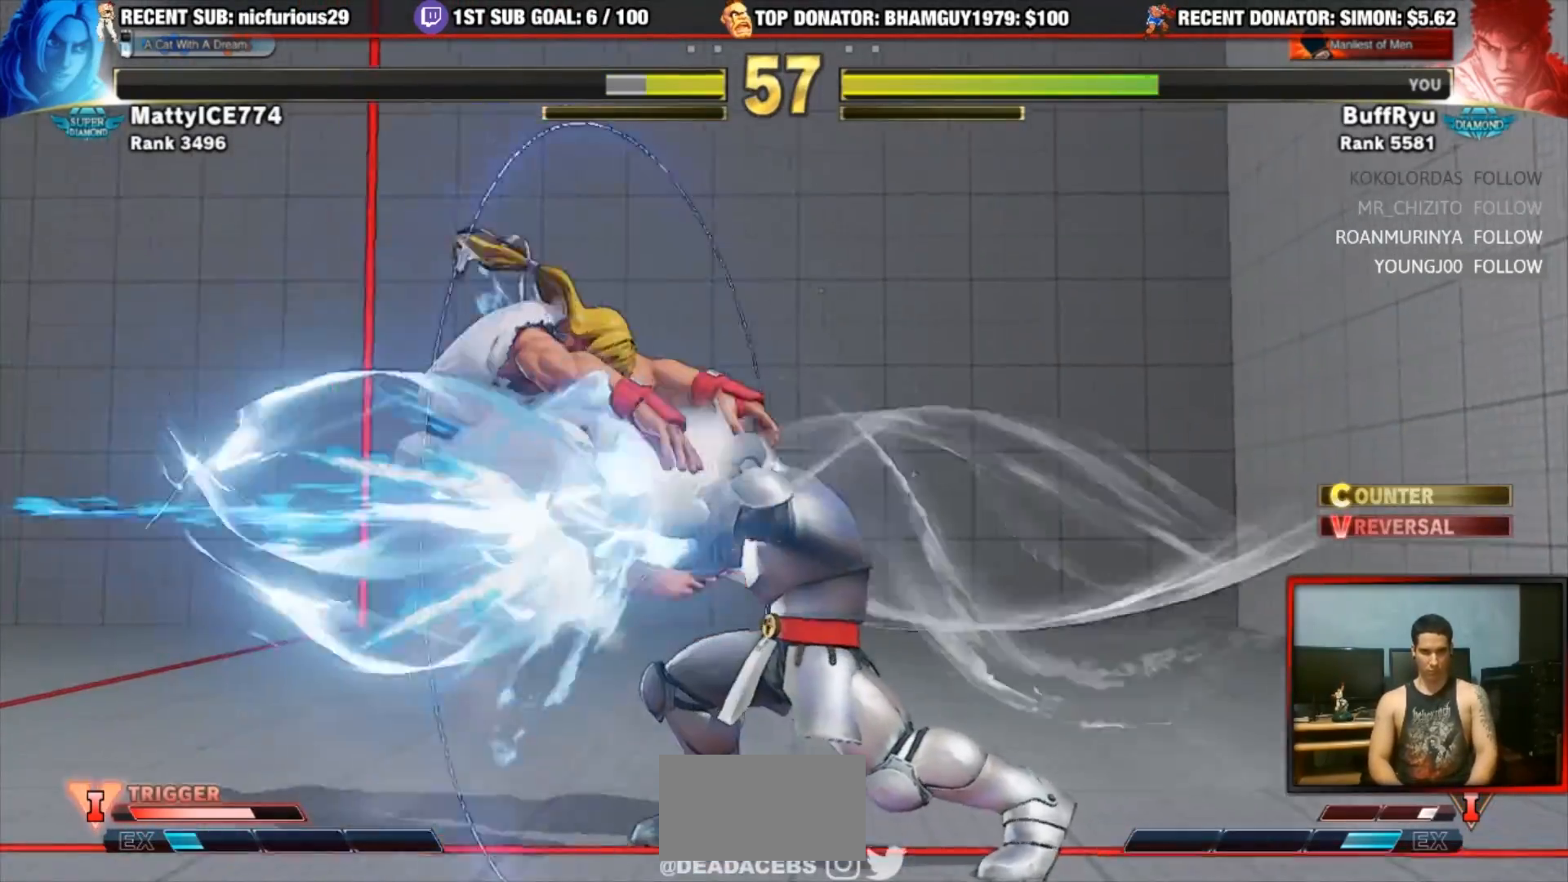
{"dt_ms": 500, "buttons": [], "left_stick": "center", "events": [[350, "left_stick", "center"]]}
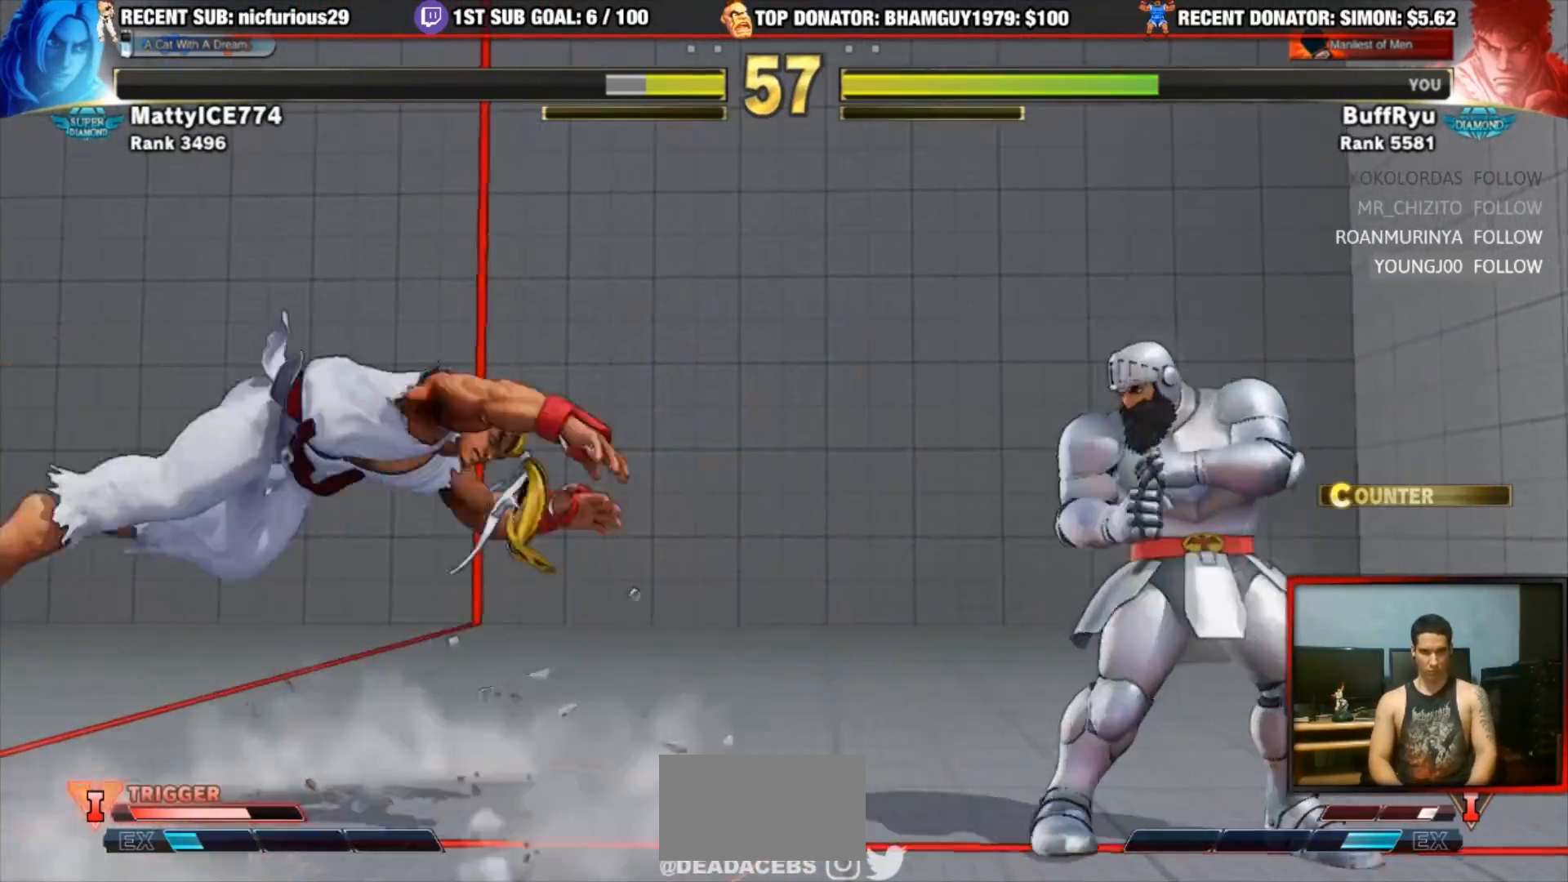
{"dt_ms": 500, "buttons": [], "left_stick": "center", "events": [[350, "SQUARE", "down"], [417, "SQUARE", "up"]]}
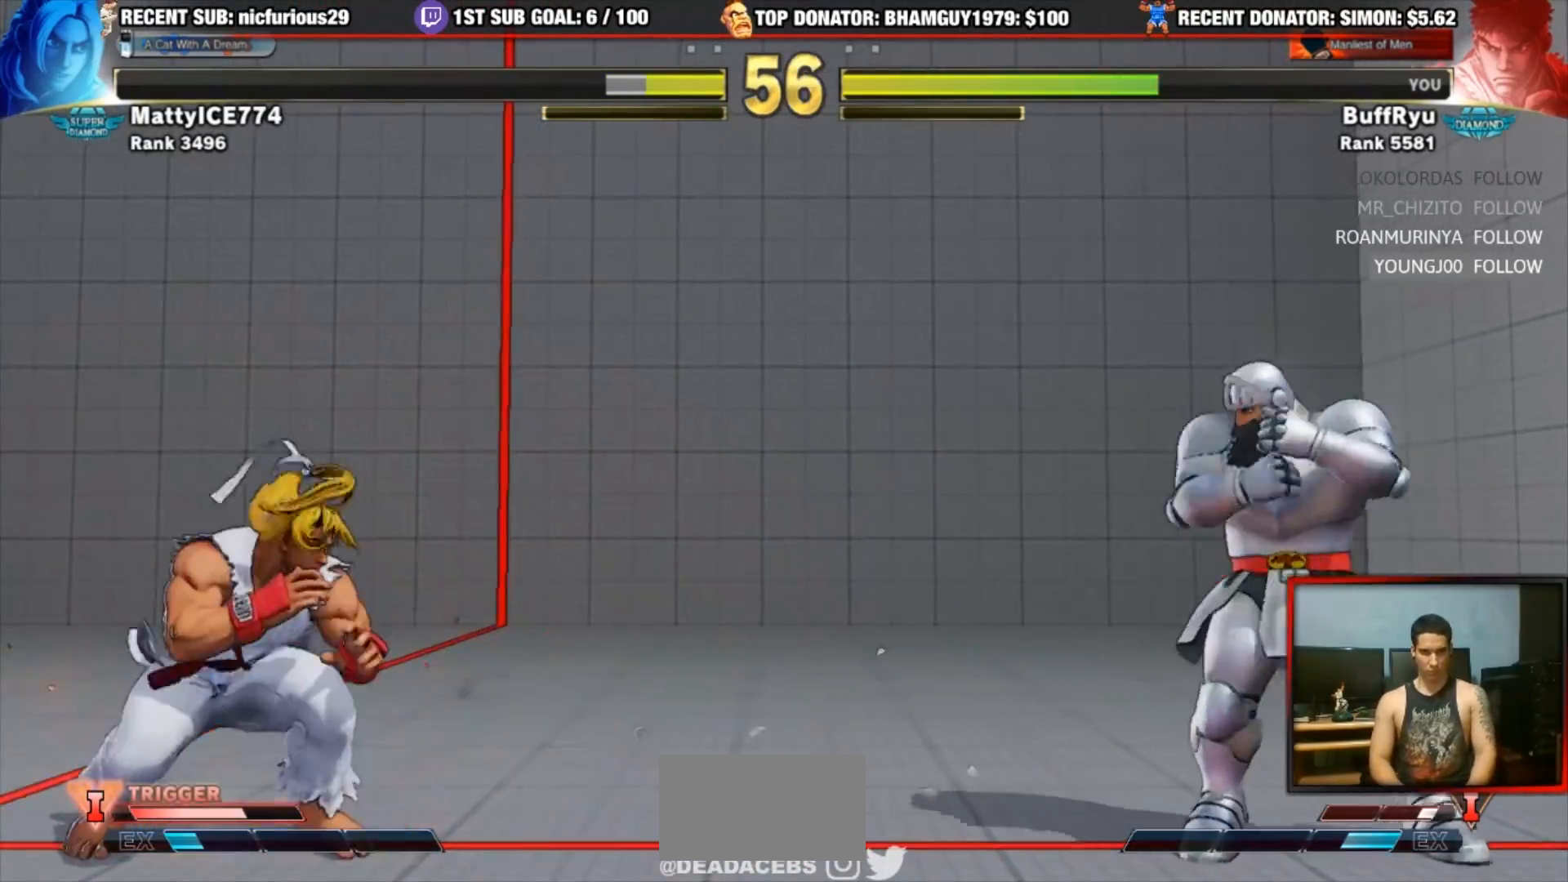
{"dt_ms": 500, "buttons": [], "left_stick": "center", "events": [[17, "left_stick", "right"], [383, "left_stick", "left"], [483, "left_stick", "center"]]}
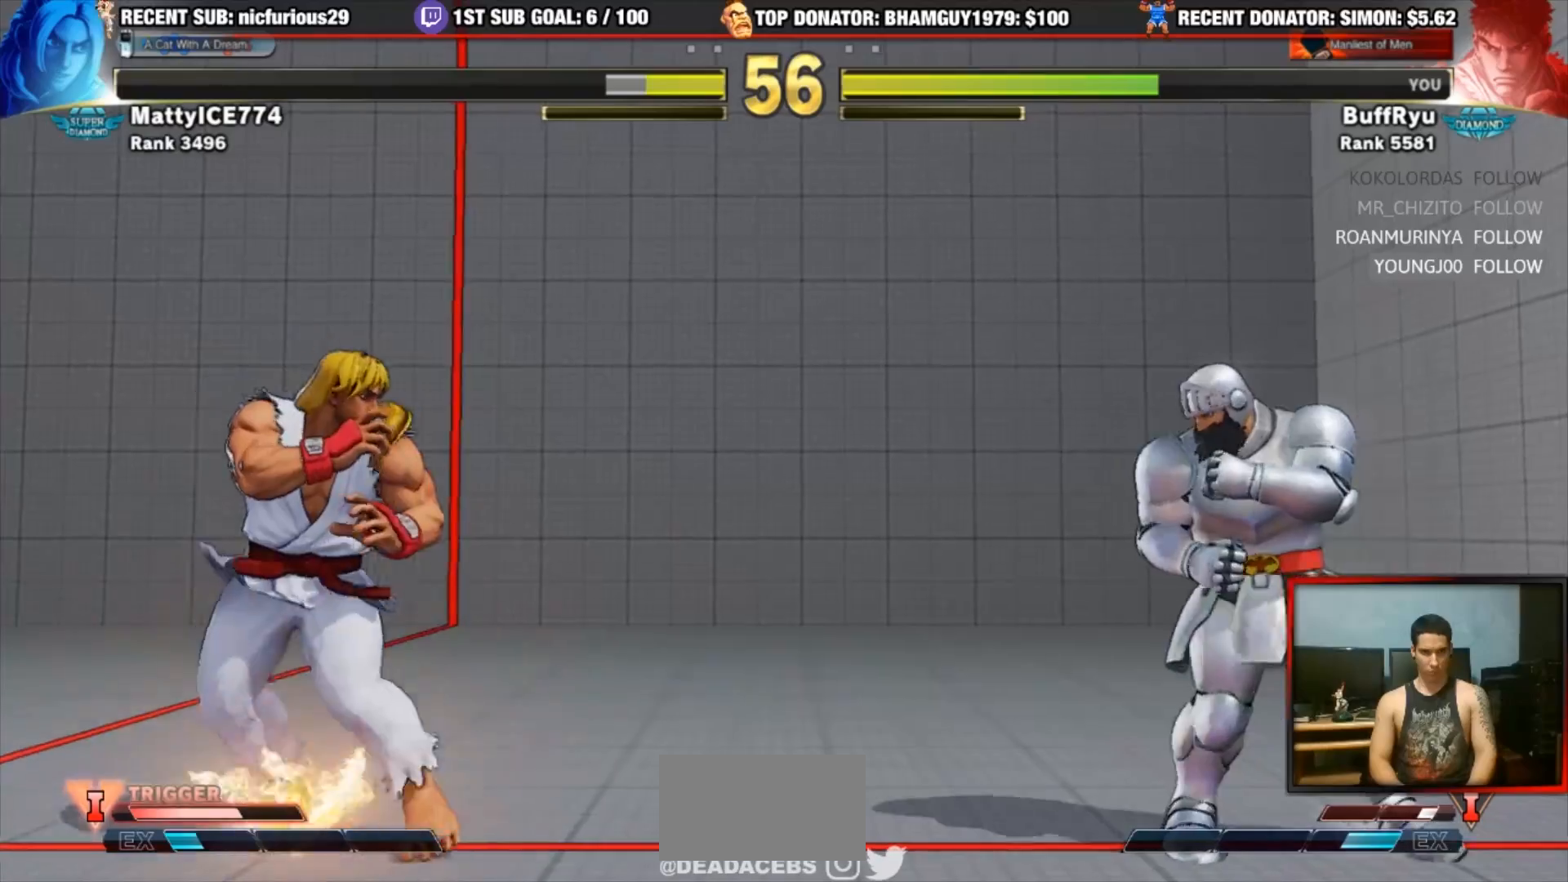
{"dt_ms": 500, "buttons": [], "left_stick": "right", "events": [[50, "left_stick", "right"], [183, "left_stick", "down-right"], [317, "left_stick", "right"]]}
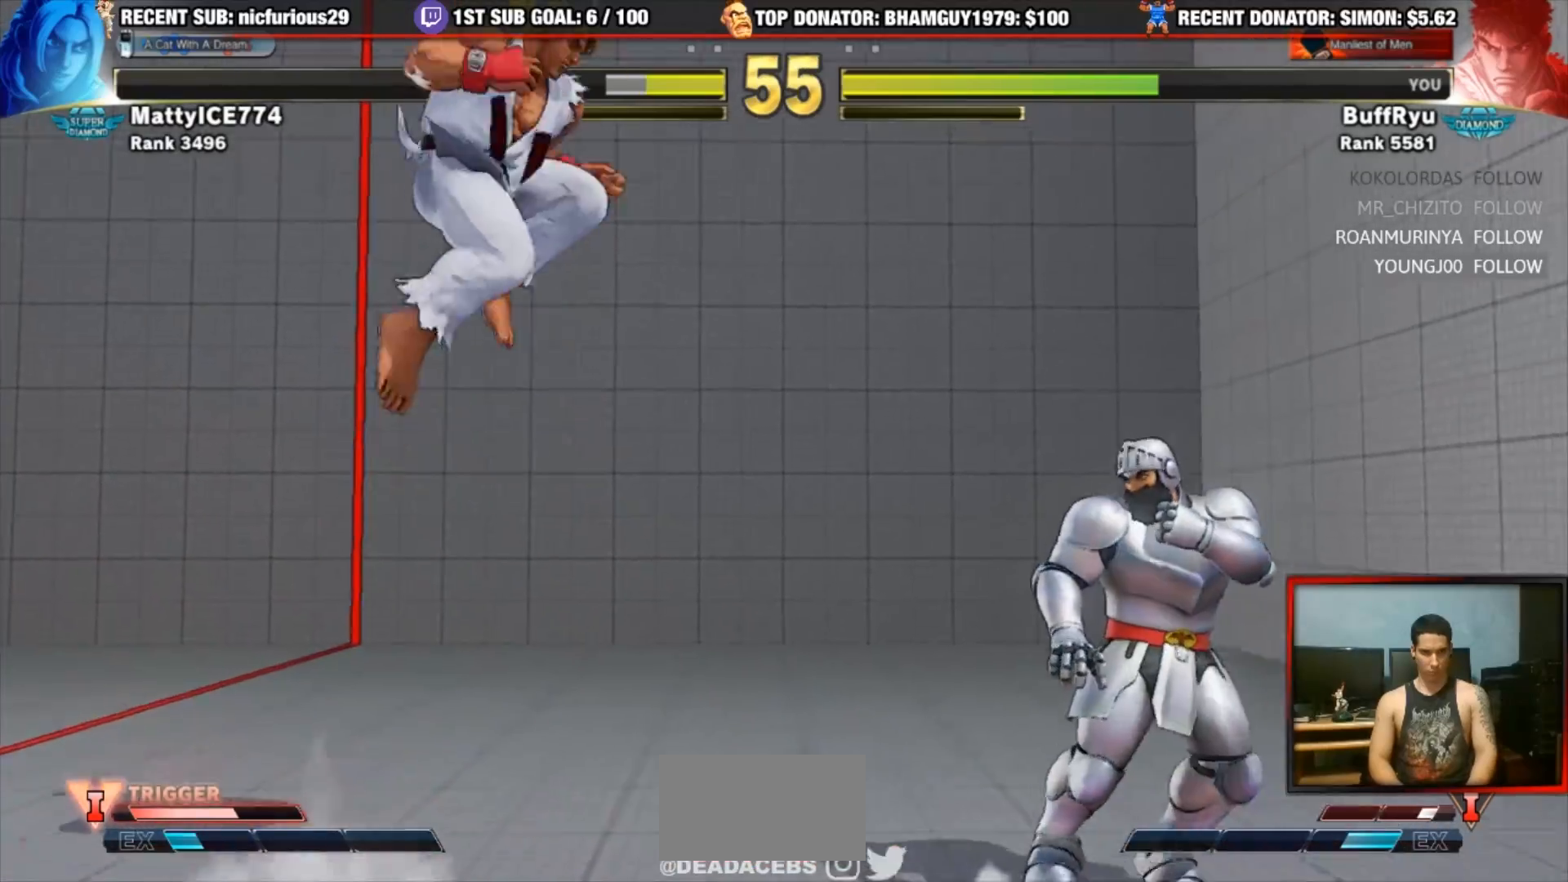
{"dt_ms": 500, "buttons": [], "left_stick": "center", "events": [[217, "left_stick", "down-left"], [317, "R1", "down"], [350, "left_stick", "center"], [383, "R1", "up"]]}
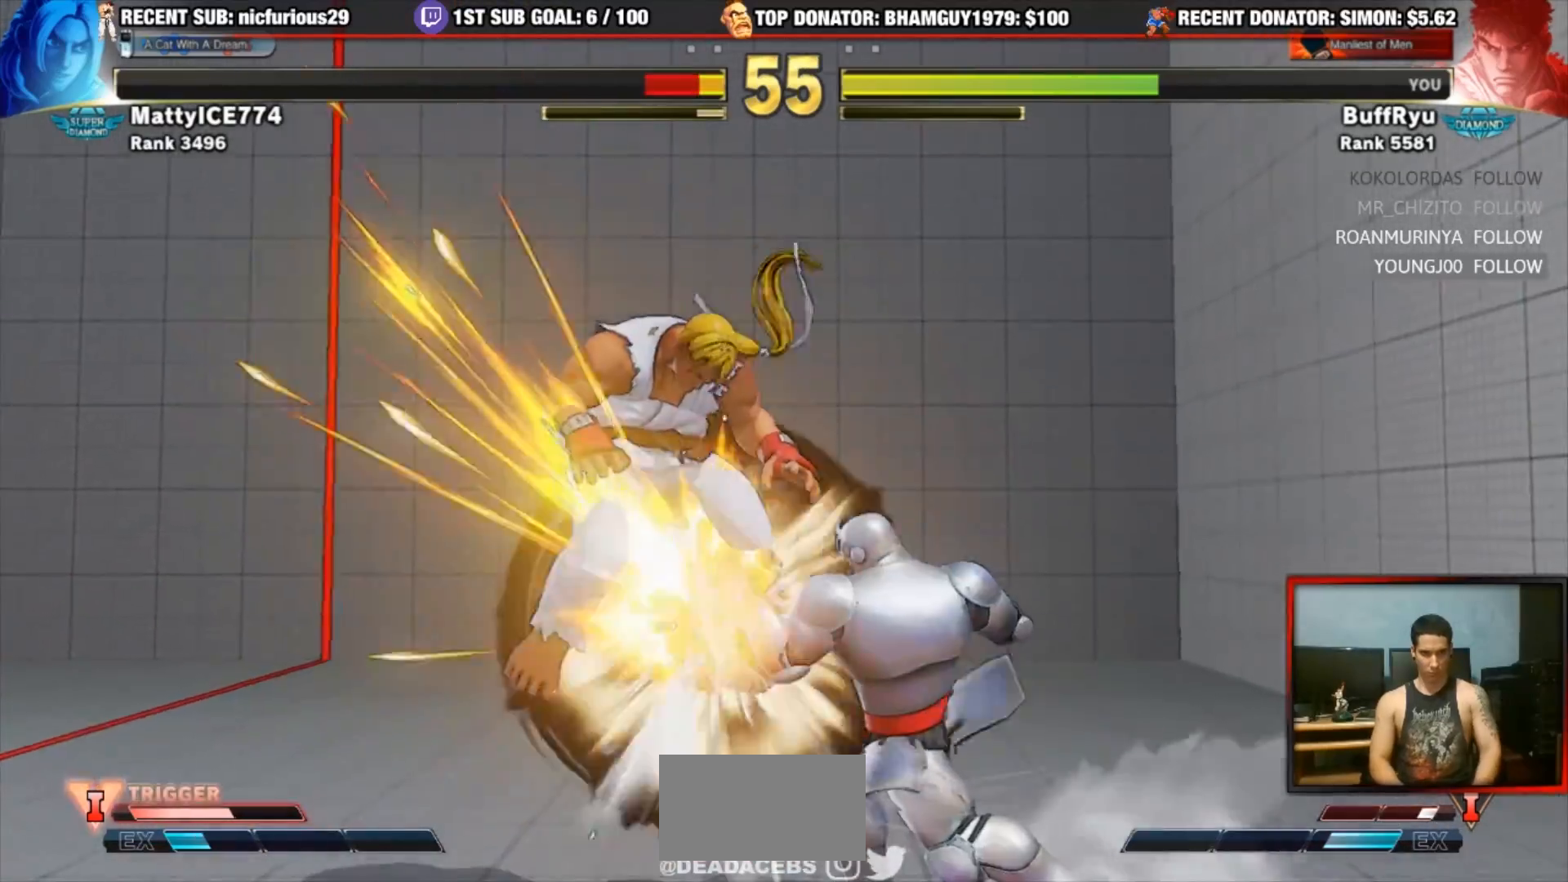
{"dt_ms": 500, "buttons": [], "left_stick": "center"}